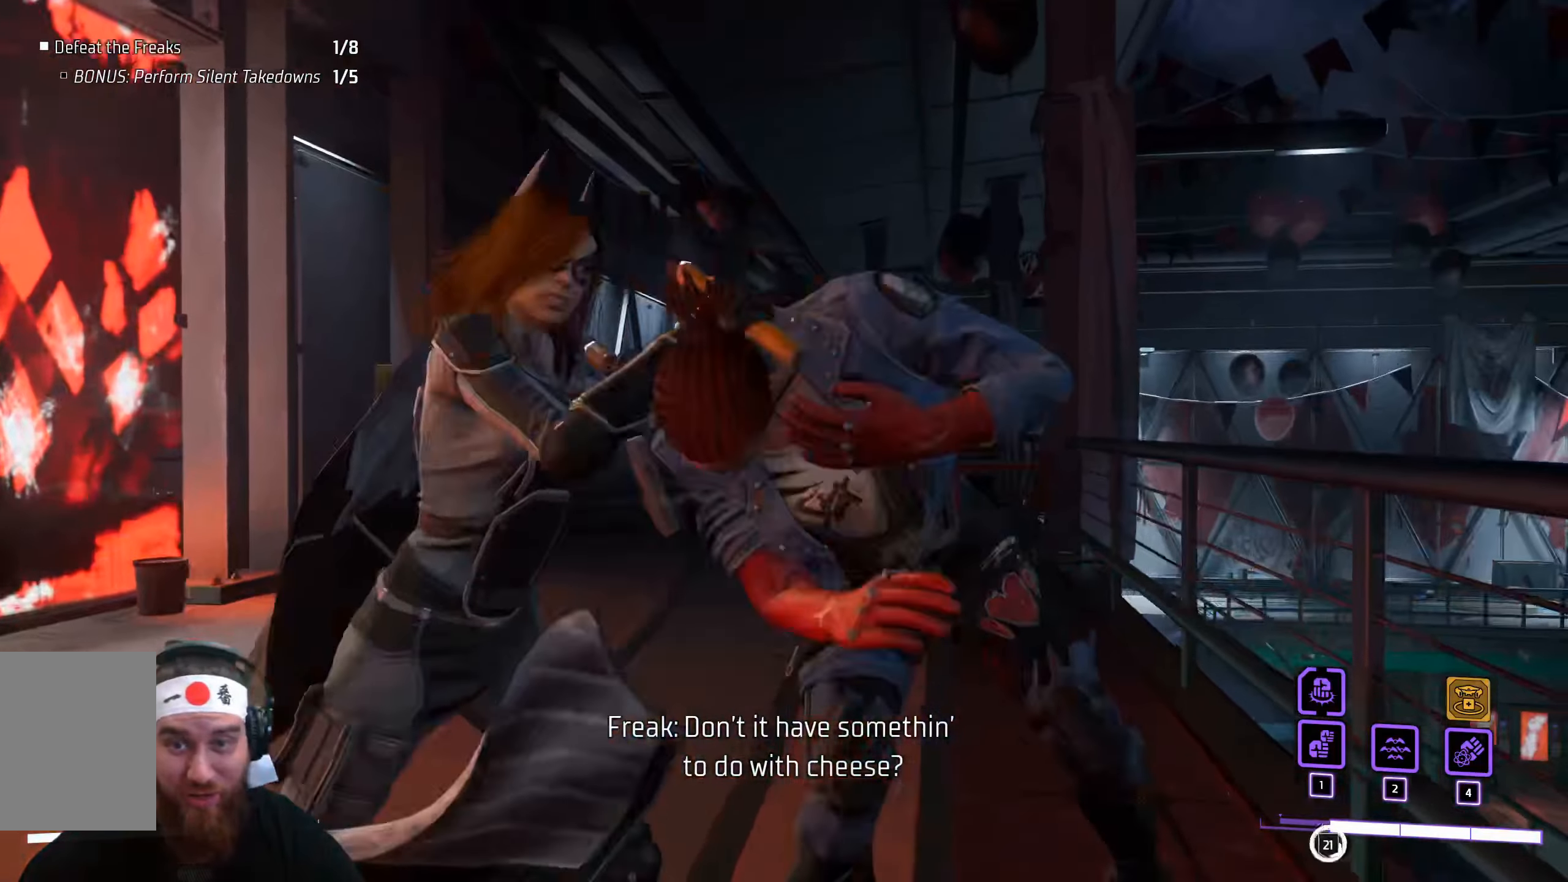
Gameplay with keyboard and mouse; each line is a JSON object with the keys and mouse buttons held at the frame after it. "events" lists presses ("down") and releases ("up") of "a", "ctrl", "d", "e", "q", "s", "shift", "space", "tab", "w", "mouse_left", "mouse_wheel", "mouse_right", "mouse_mb4" and "mouse_mb5" between this image and that frame as [ms after this image, input, new state], when the widget could be followed in between. "mouse_left", "mouse_wheel", "mouse_right", "mouse_mb4", "mouse_mb5" = the "left", "wheel", "right", "mb4", "mb5" buttons of the "mouse" list. No other keys are recorded. "wheel" means that the mouse wheel is clicked or scrolled. Not read: f mouse_move r.
{"keys": [], "mouse": [], "events": []}
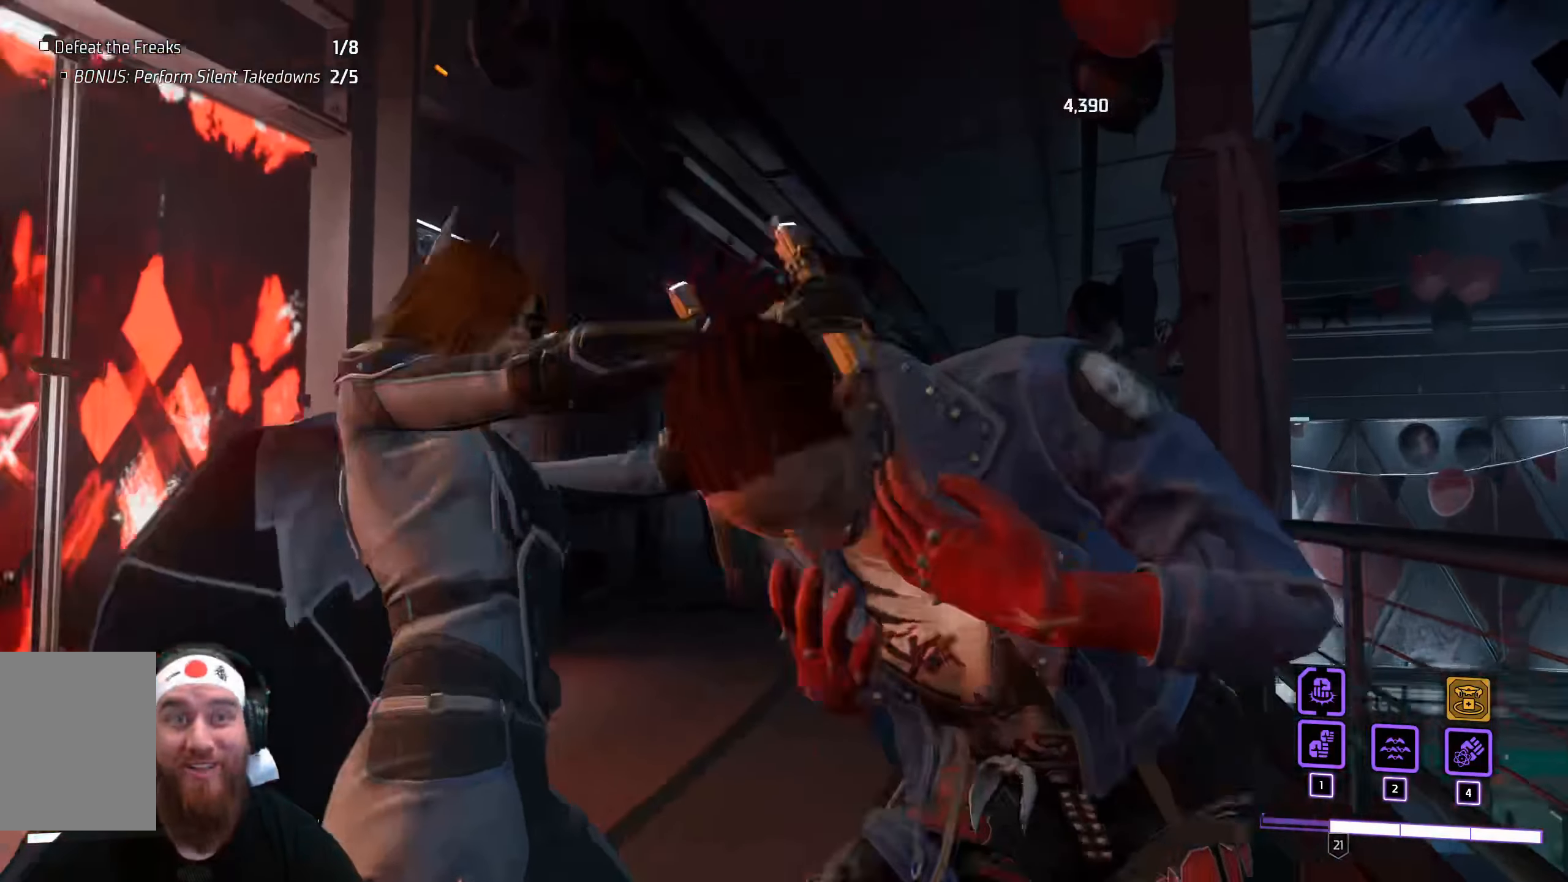
{"keys": [], "mouse": [], "events": []}
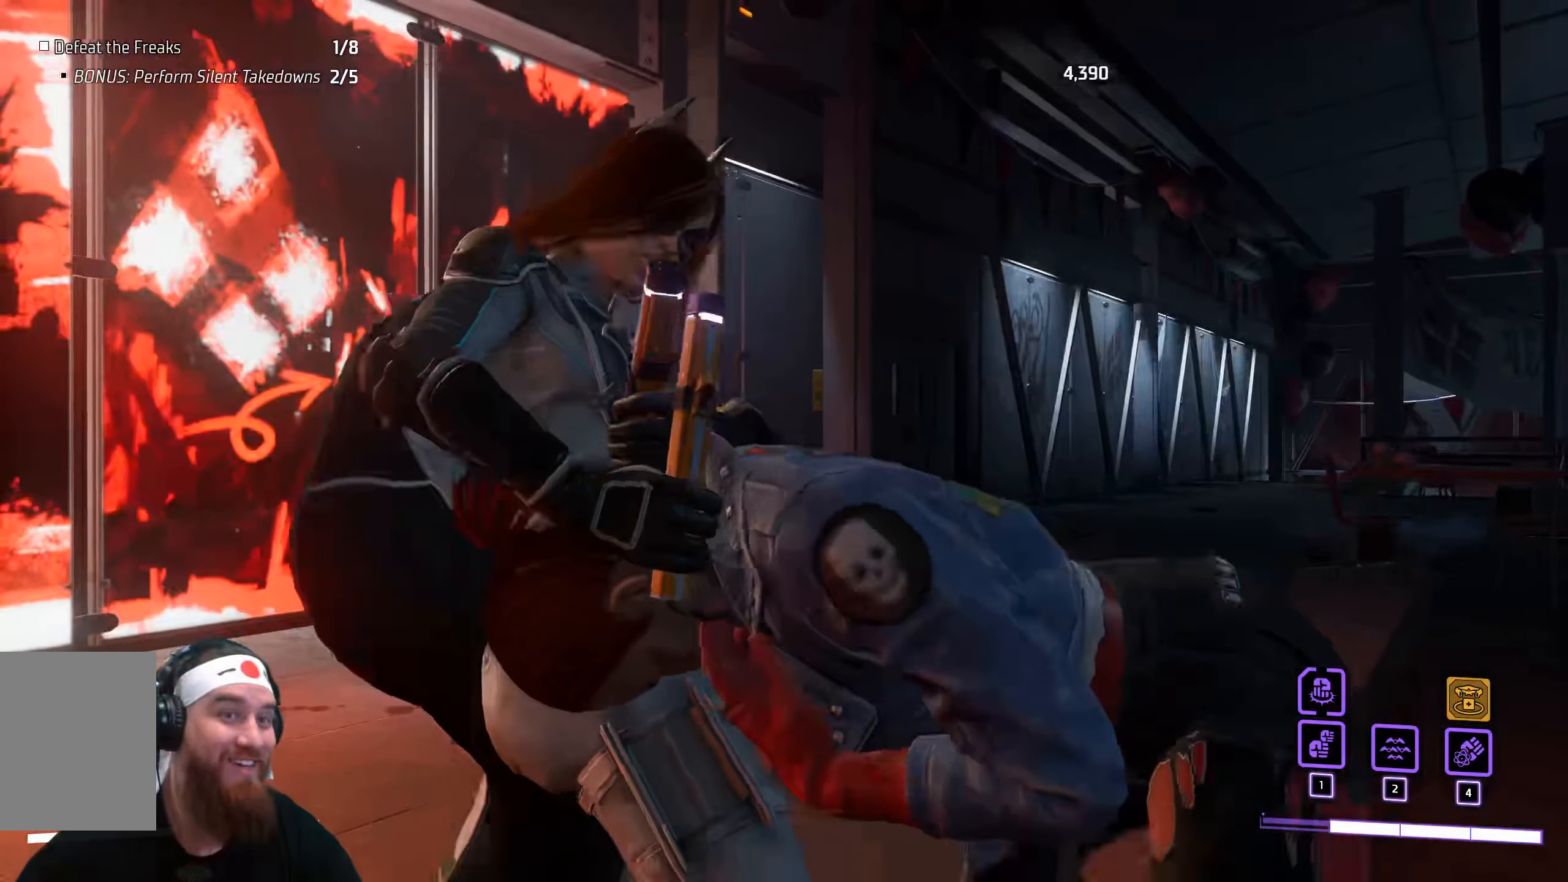
{"keys": [], "mouse": [], "events": []}
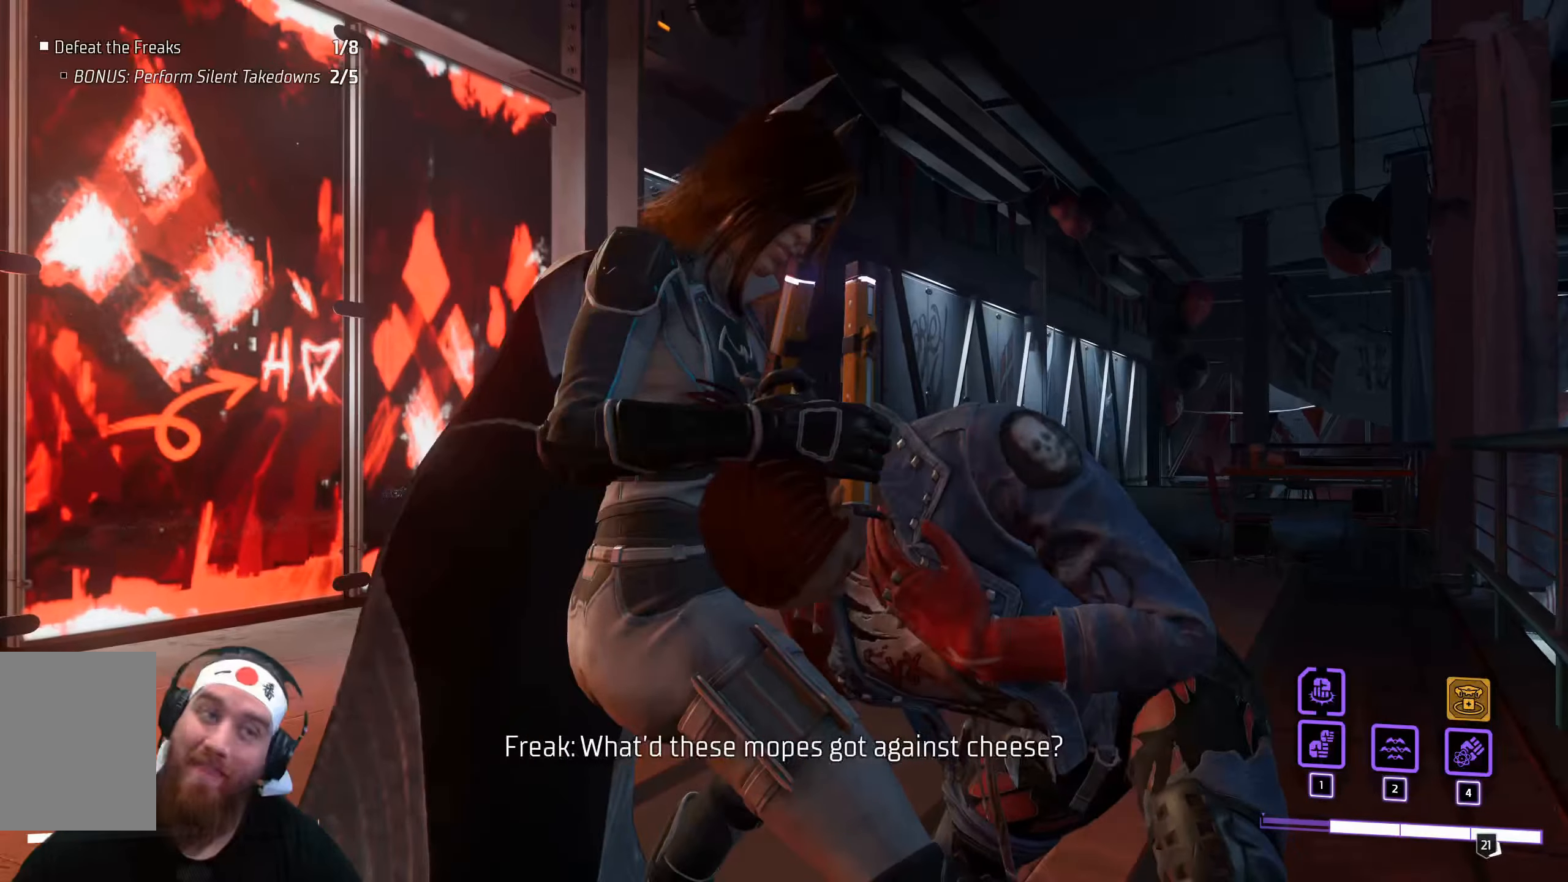
{"keys": [], "mouse": [], "events": []}
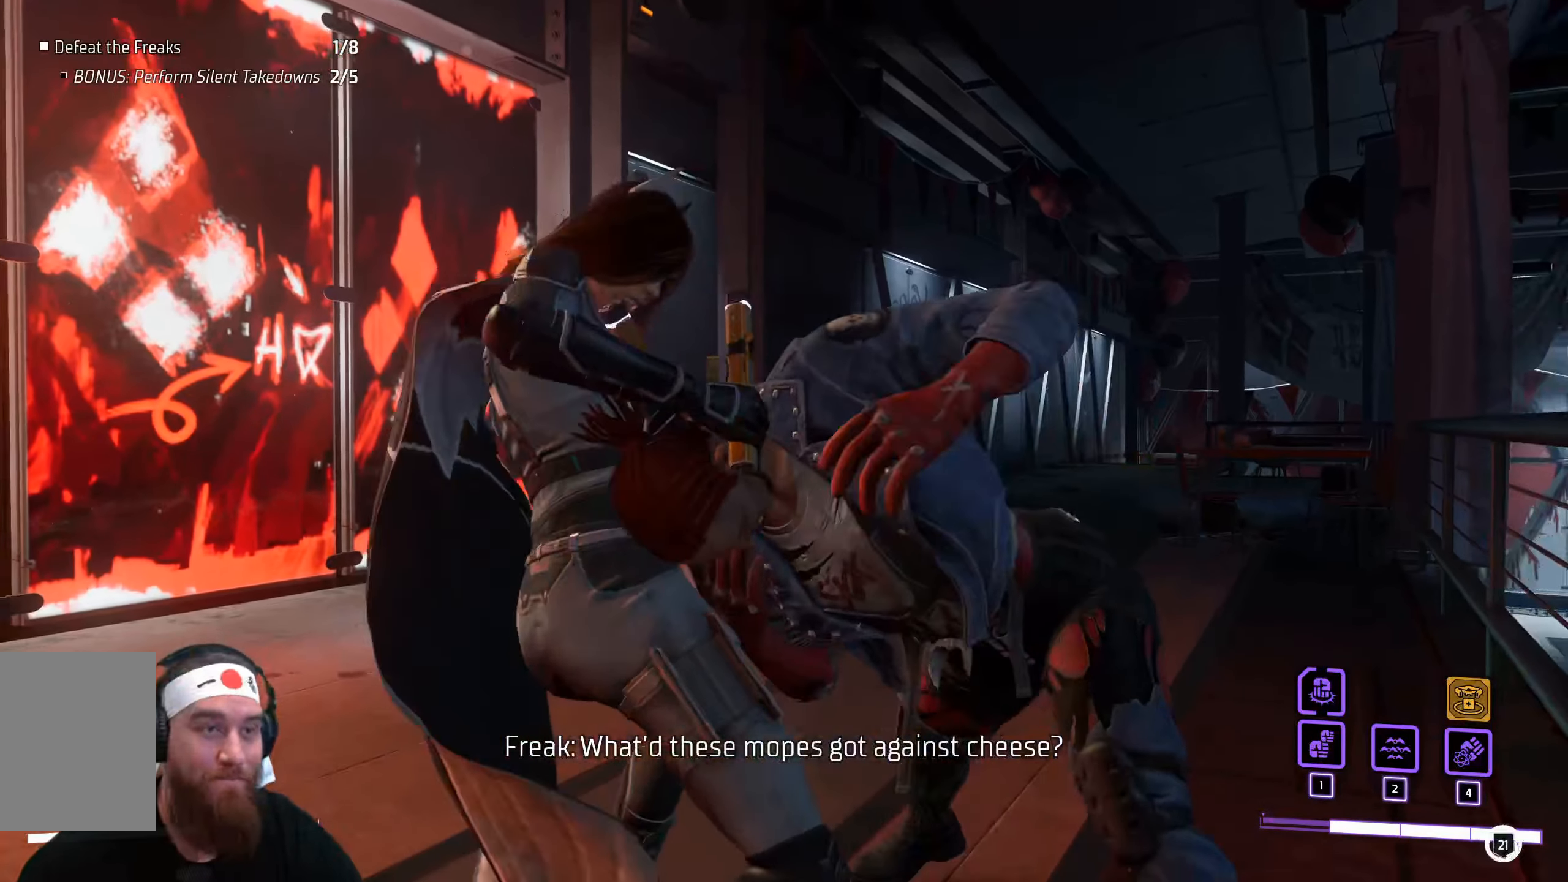
{"keys": [], "mouse": [], "events": []}
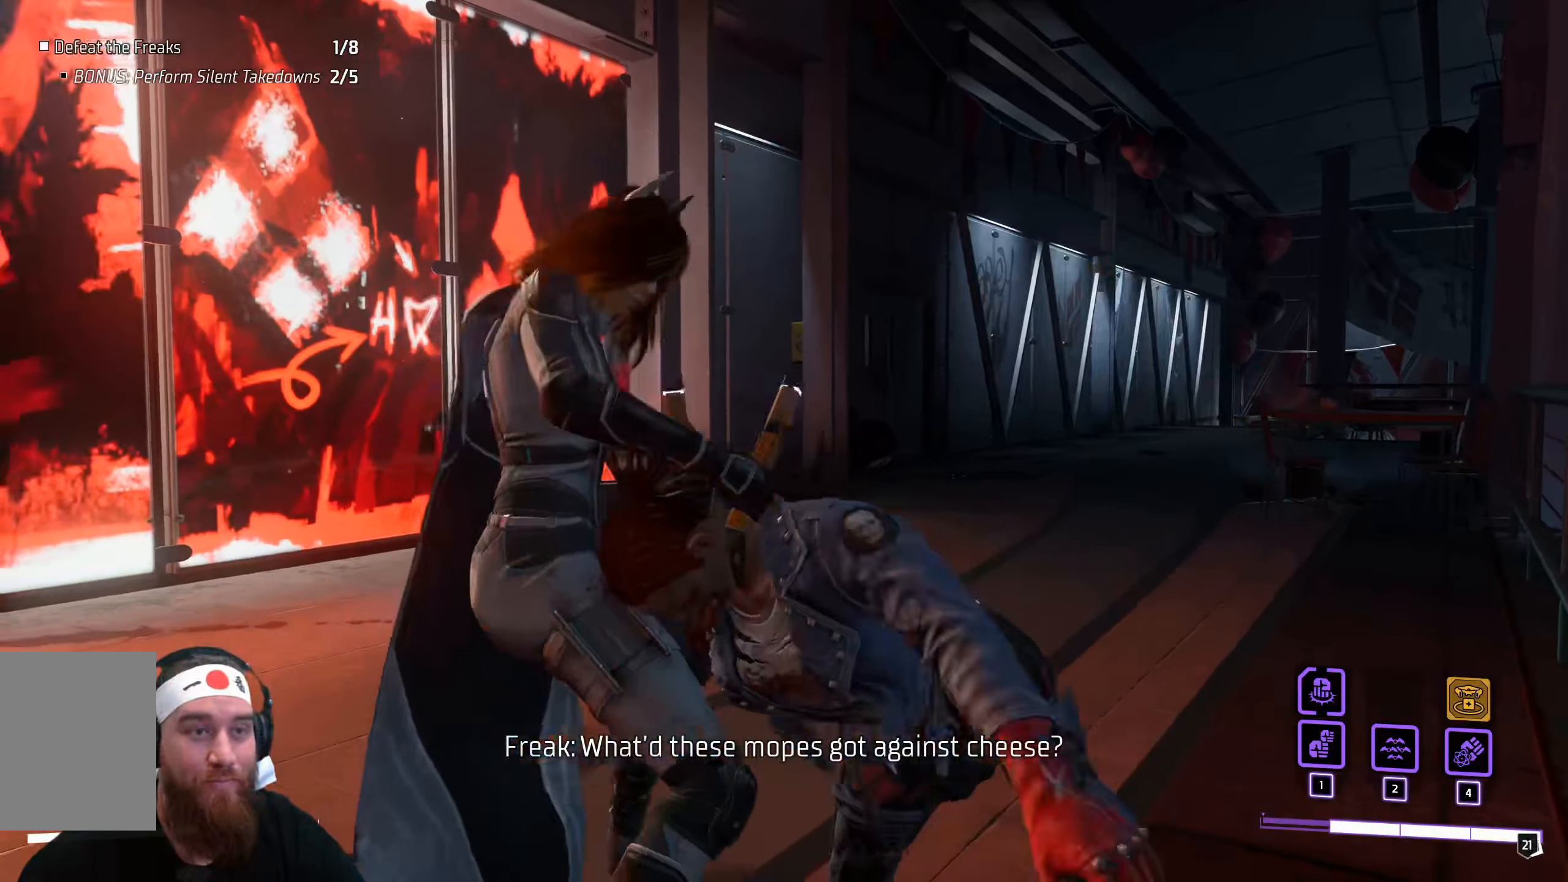
{"keys": [], "mouse": [], "events": []}
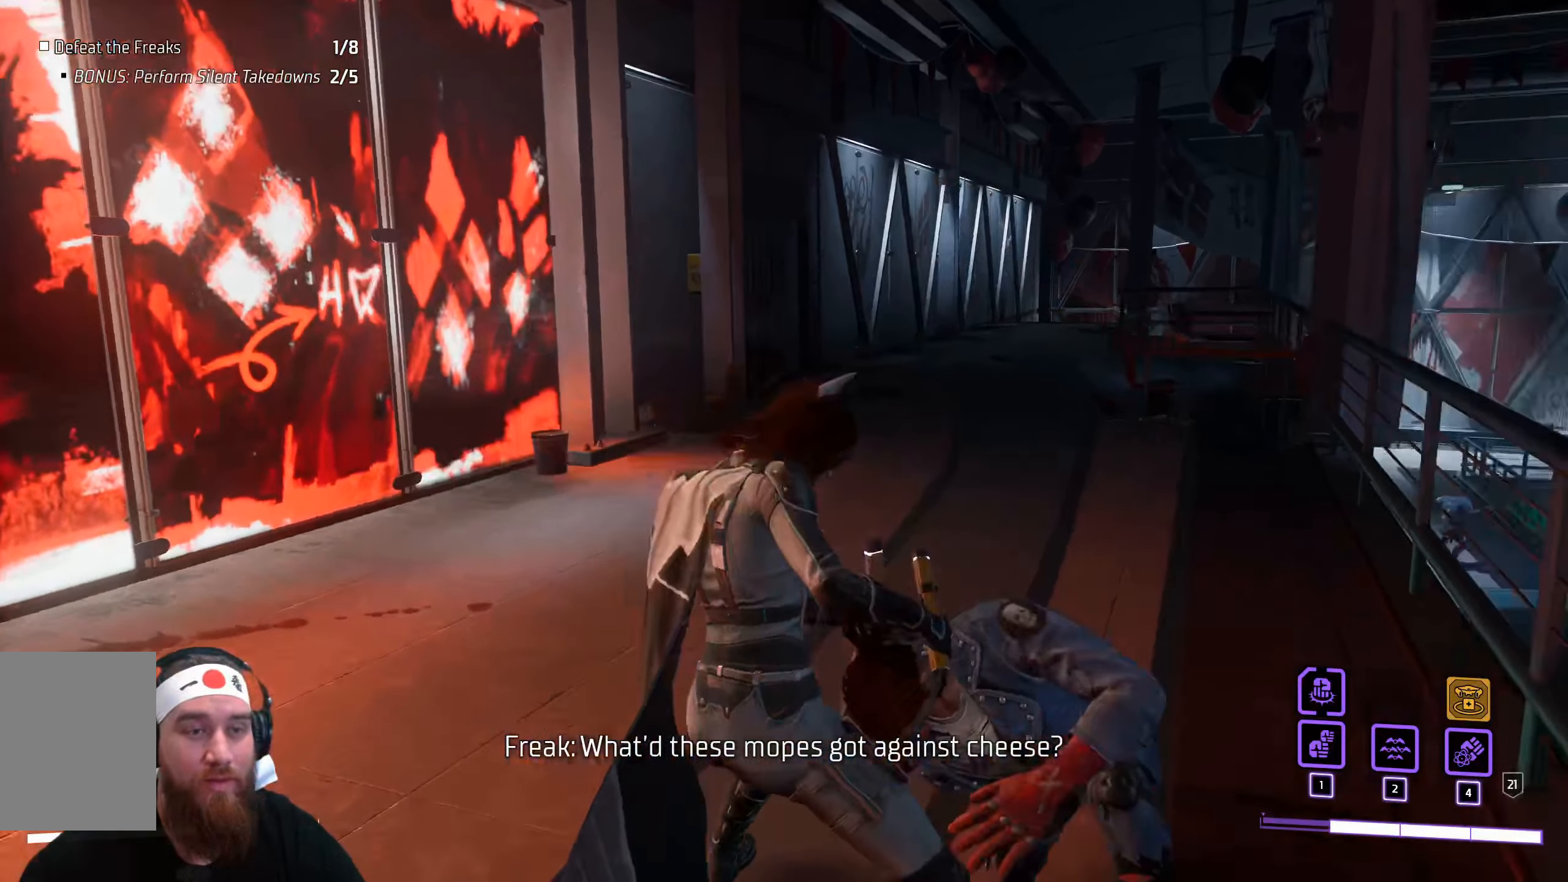
{"keys": [], "mouse": [], "events": []}
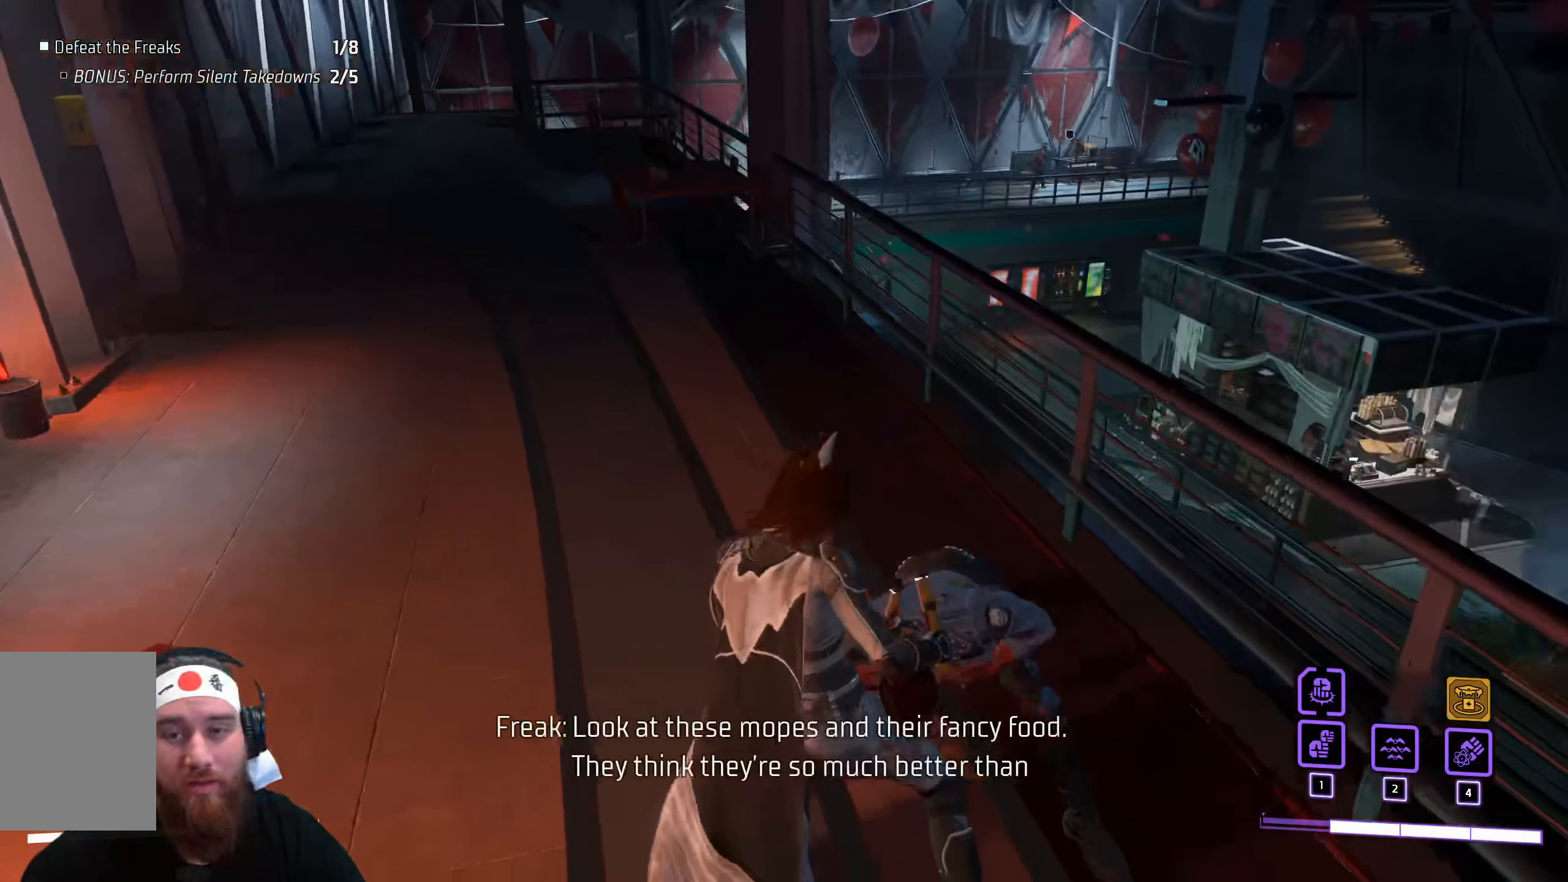
{"keys": [], "mouse": [], "events": []}
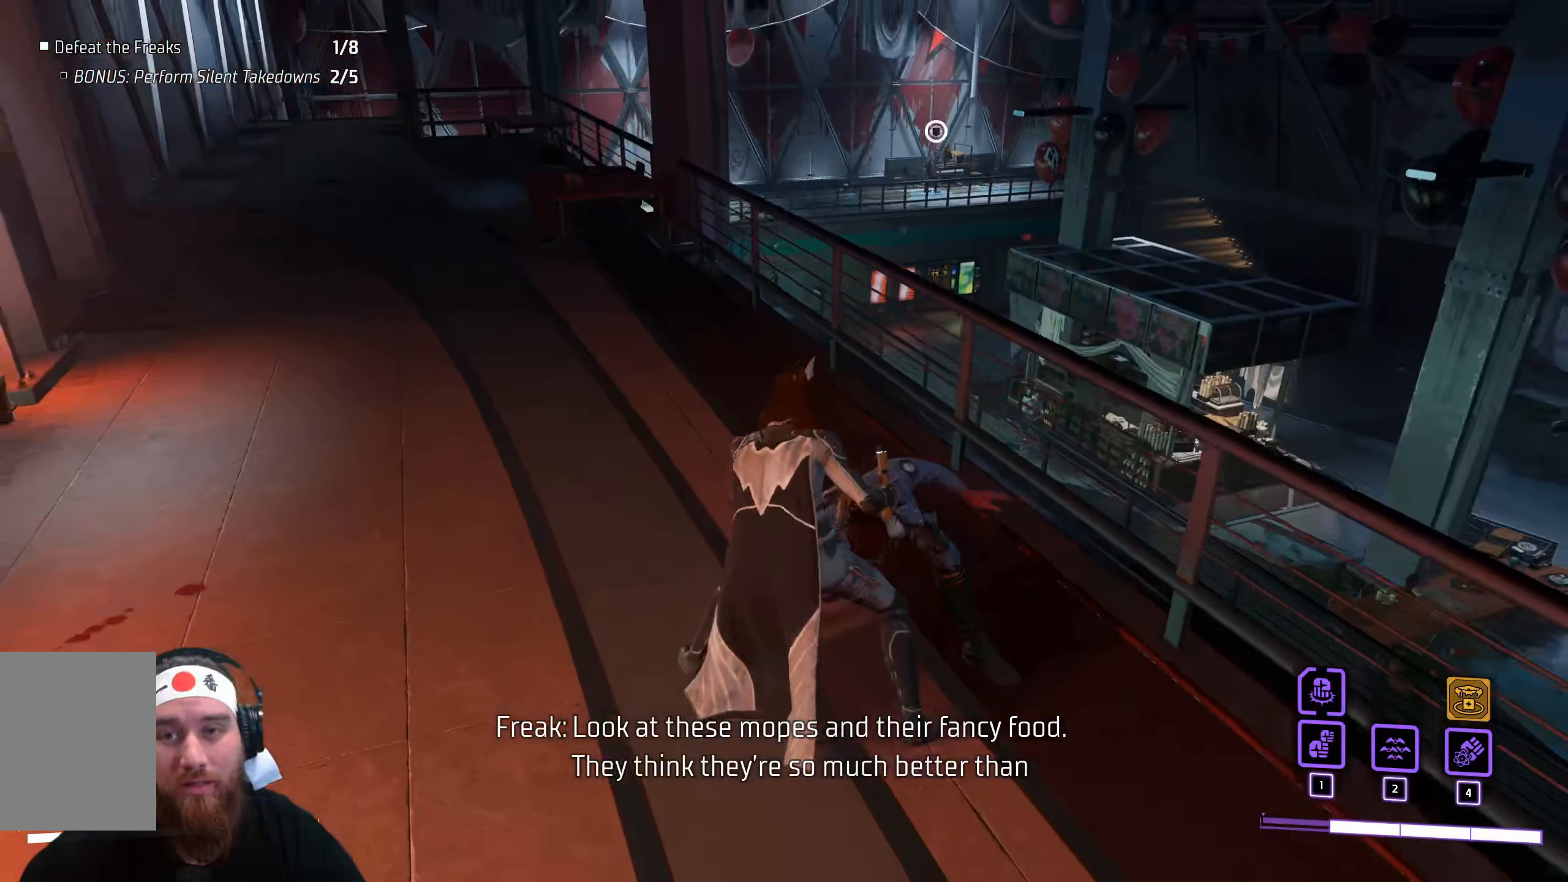
{"keys": ["a", "w"], "mouse": [], "events": [[33, "a", "down"], [317, "w", "down"]]}
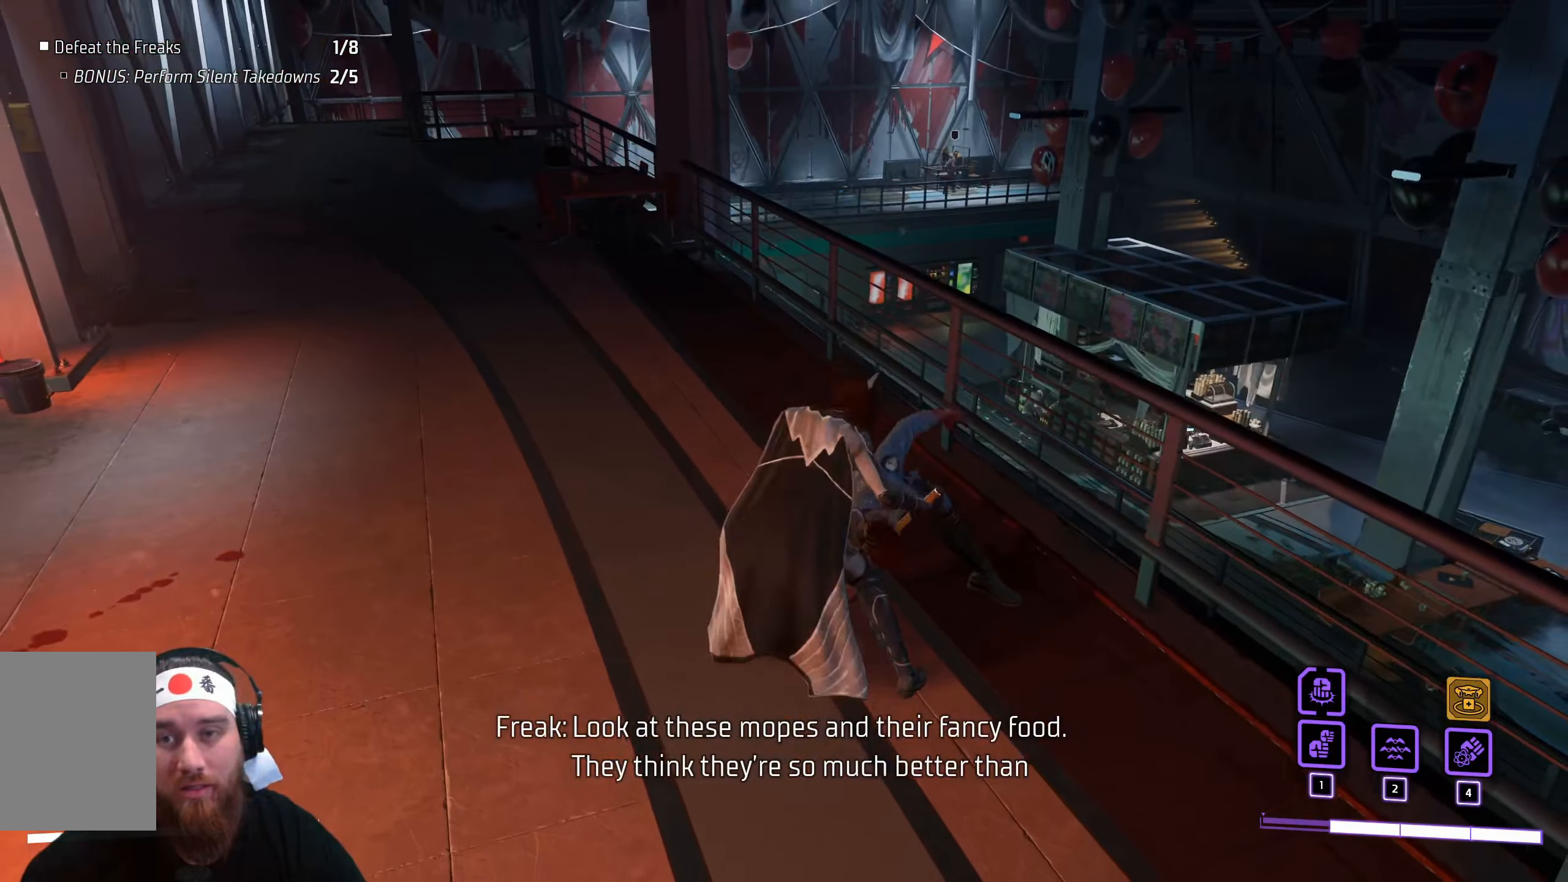
{"keys": ["a", "w"], "mouse": [], "events": []}
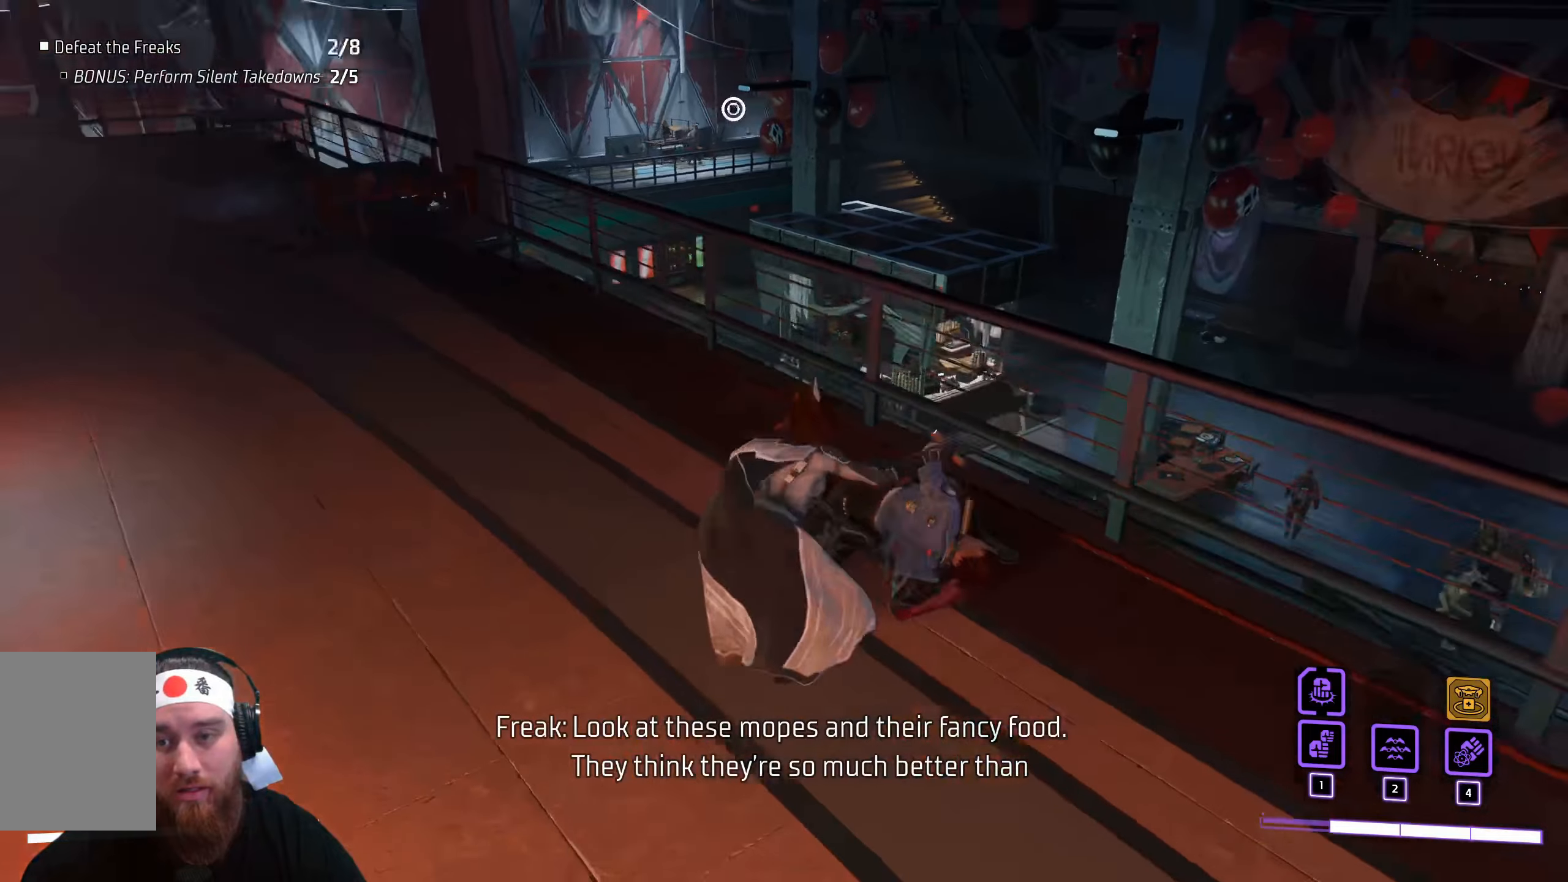
{"keys": ["a", "w"], "mouse": [], "events": []}
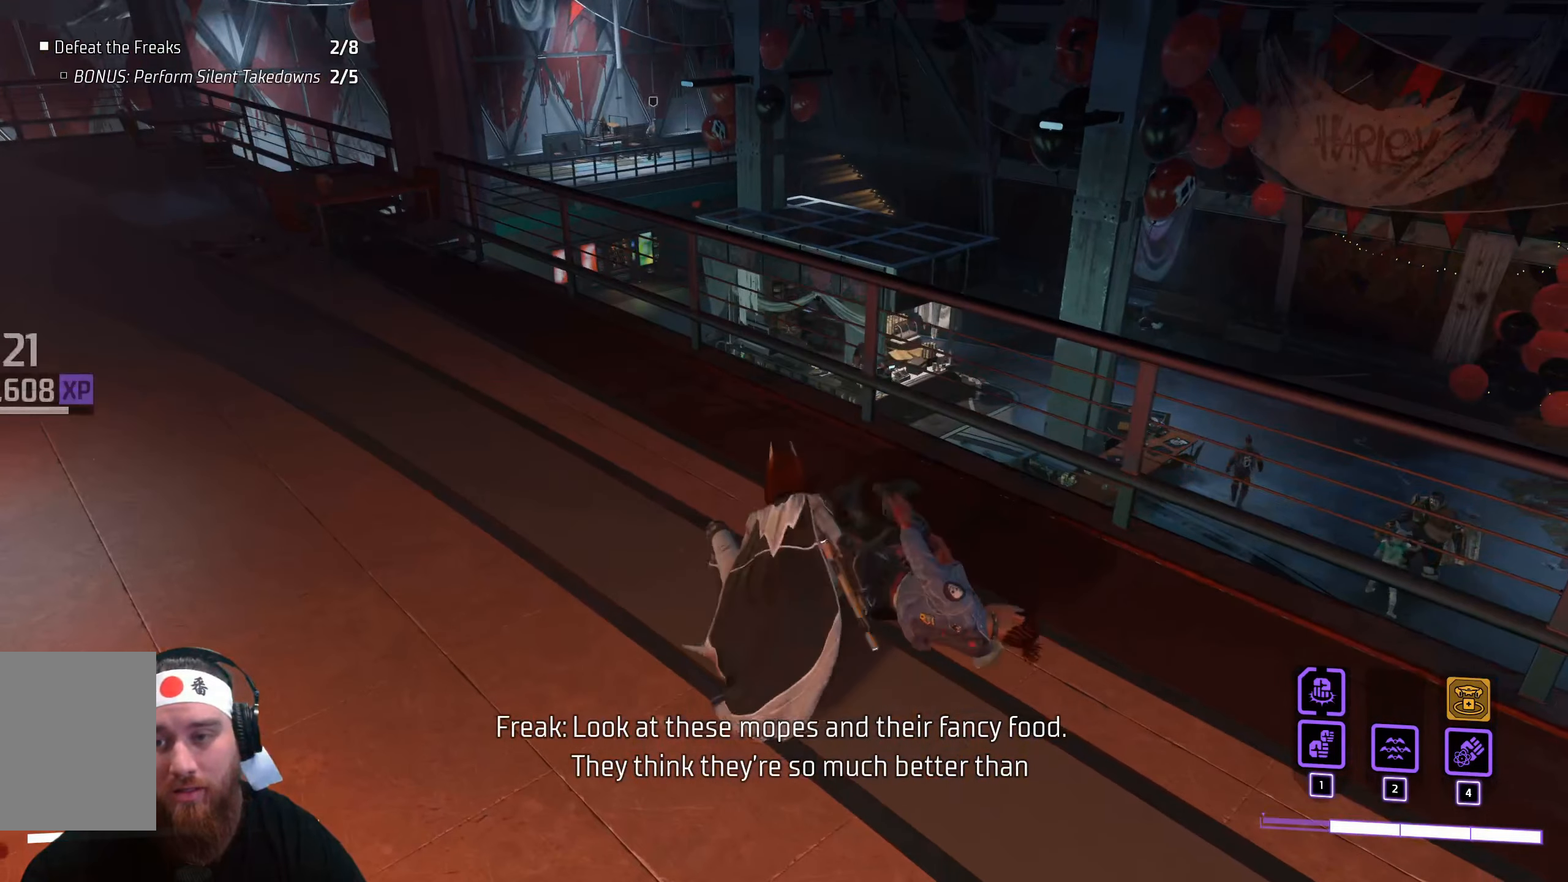
{"keys": ["a", "w"], "mouse": [], "events": []}
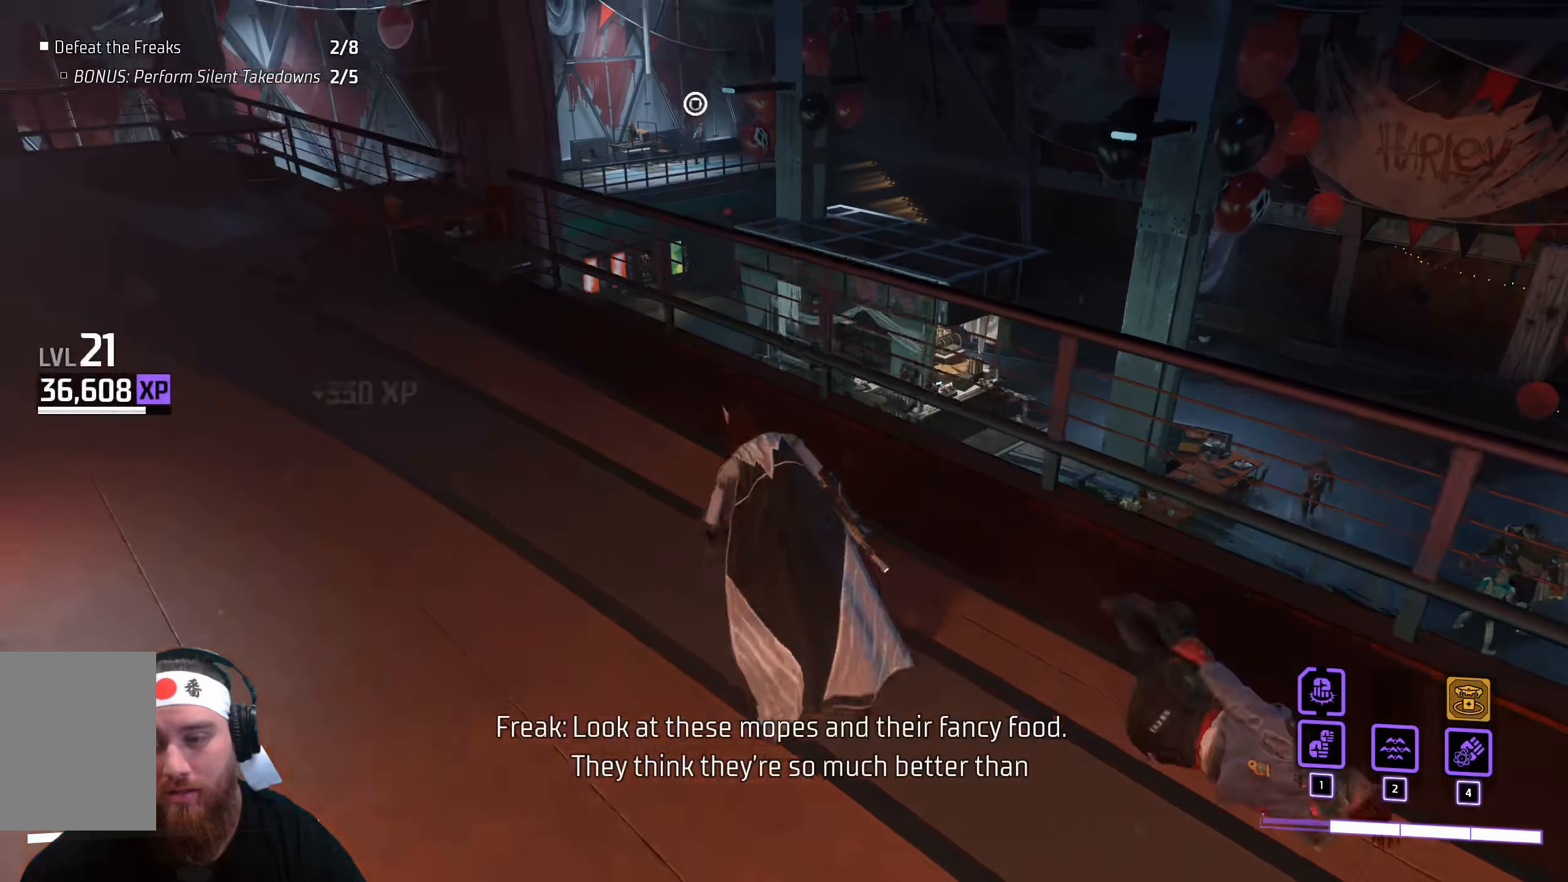
{"keys": ["a", "w"], "mouse": [], "events": []}
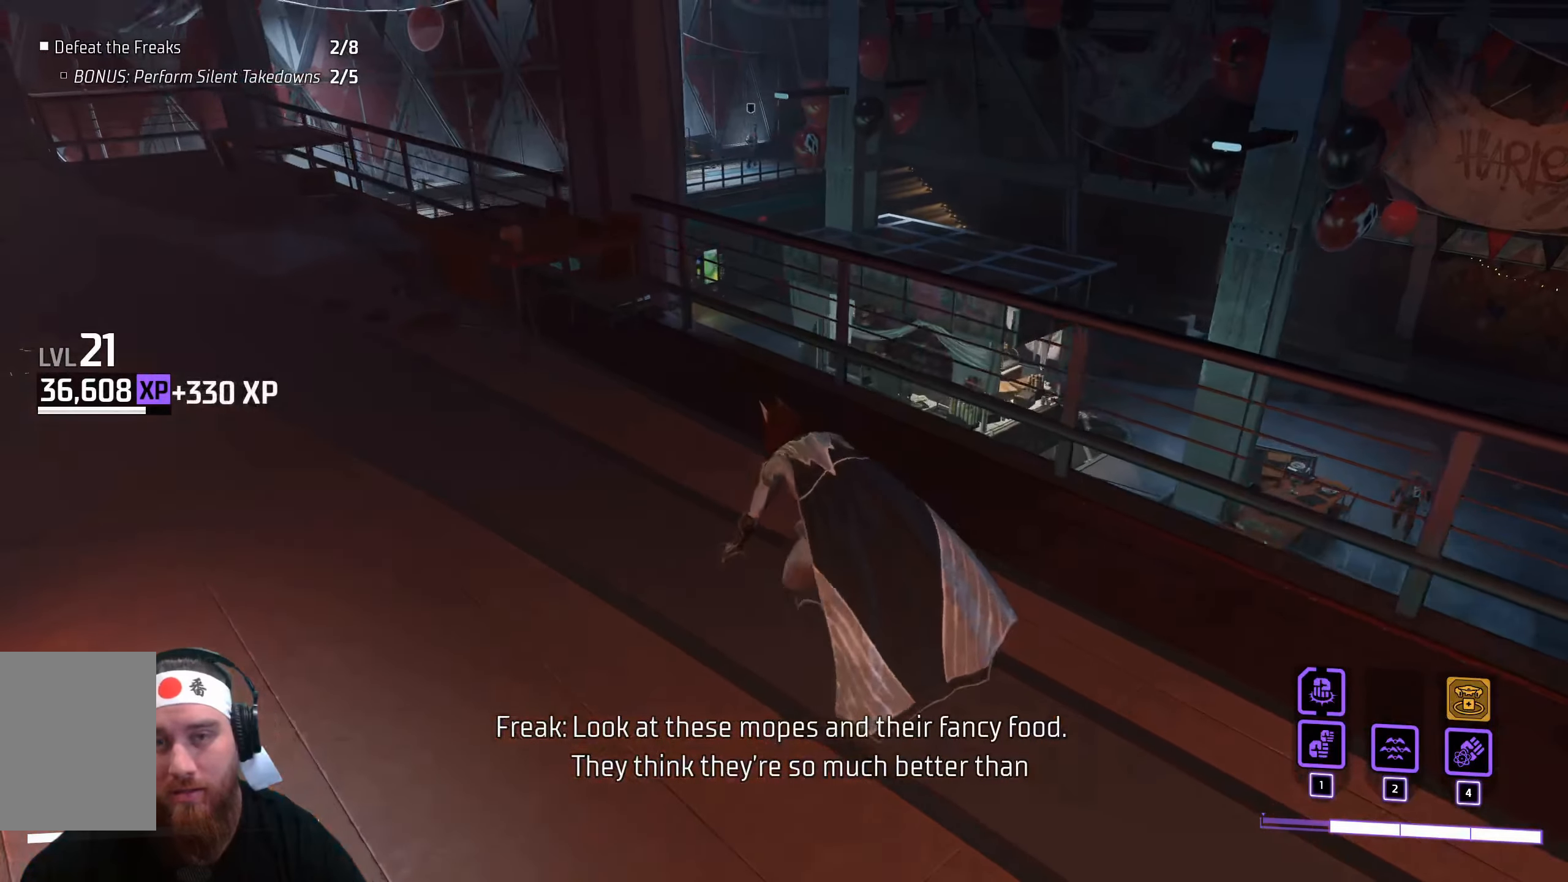
{"keys": ["a", "w"], "mouse": [], "events": []}
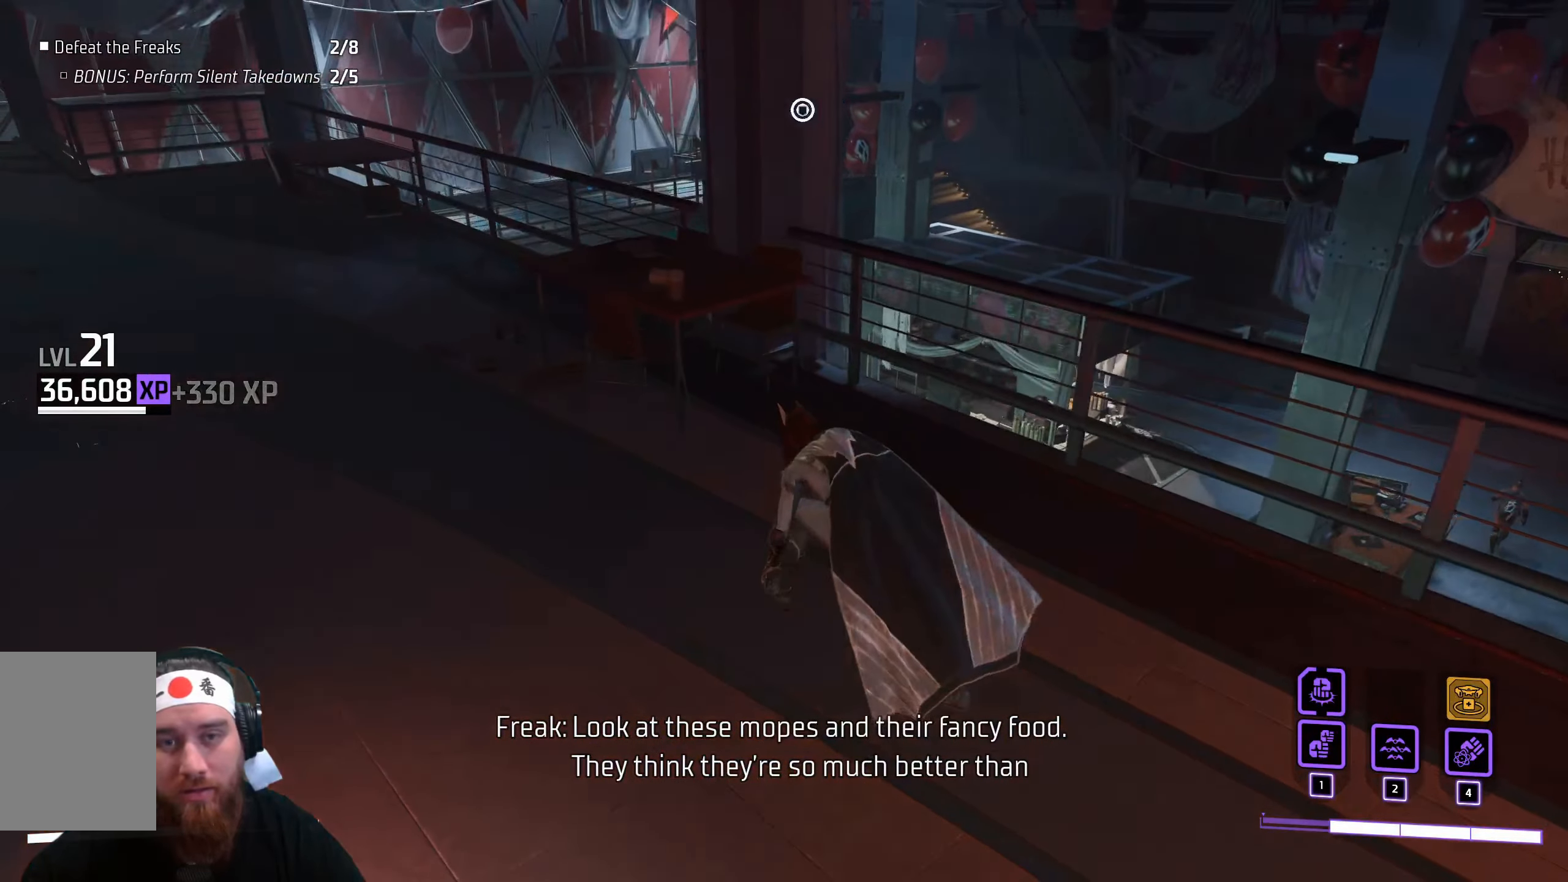
{"keys": ["a", "w"], "mouse": [], "events": []}
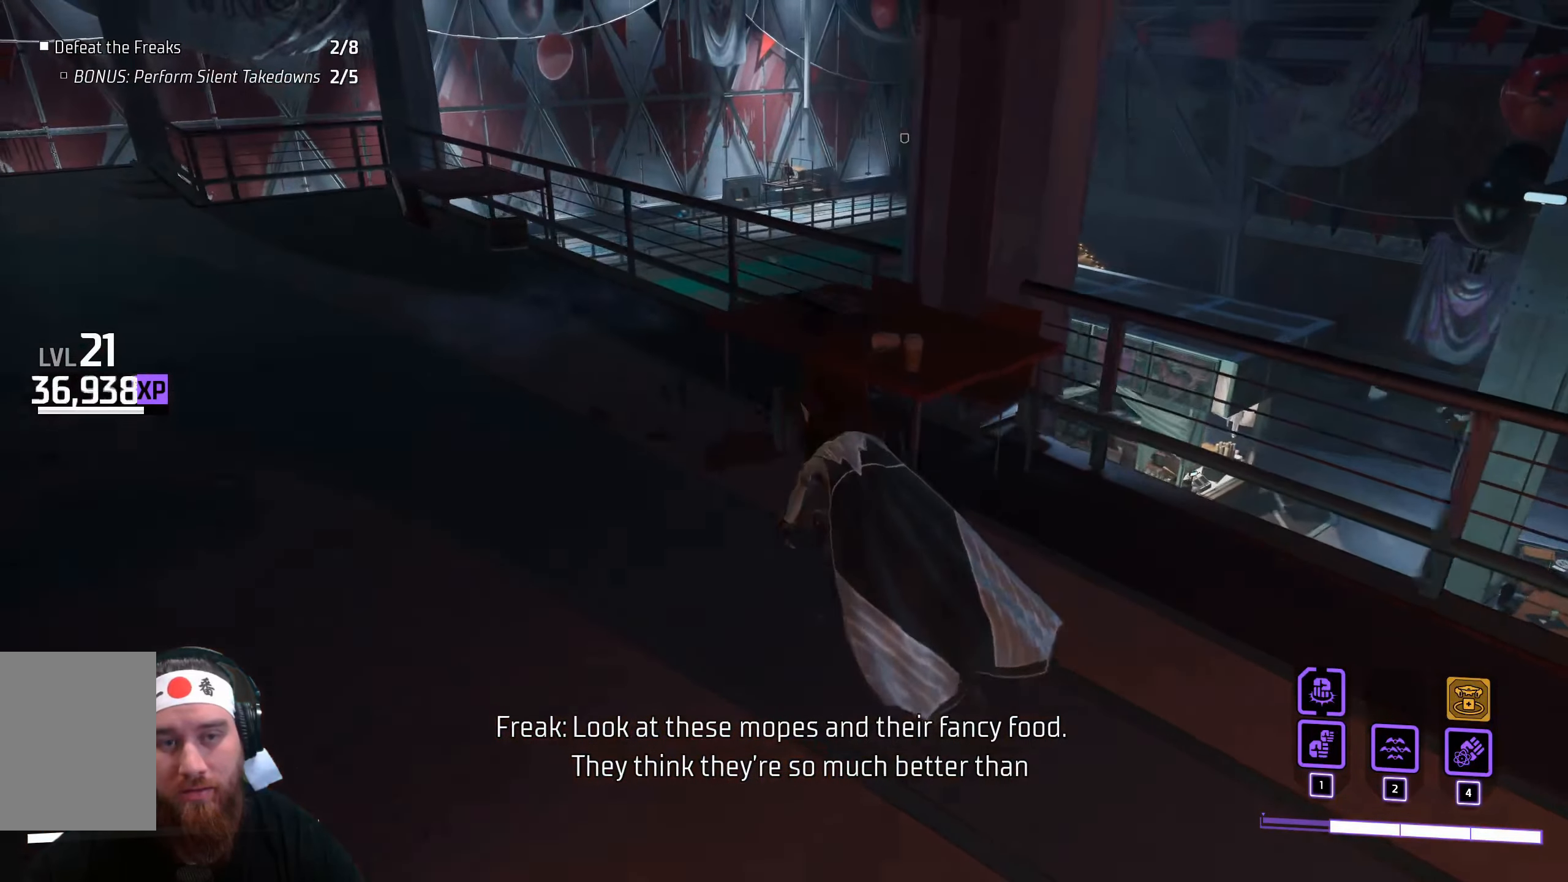
{"keys": ["a", "w"], "mouse": [], "events": []}
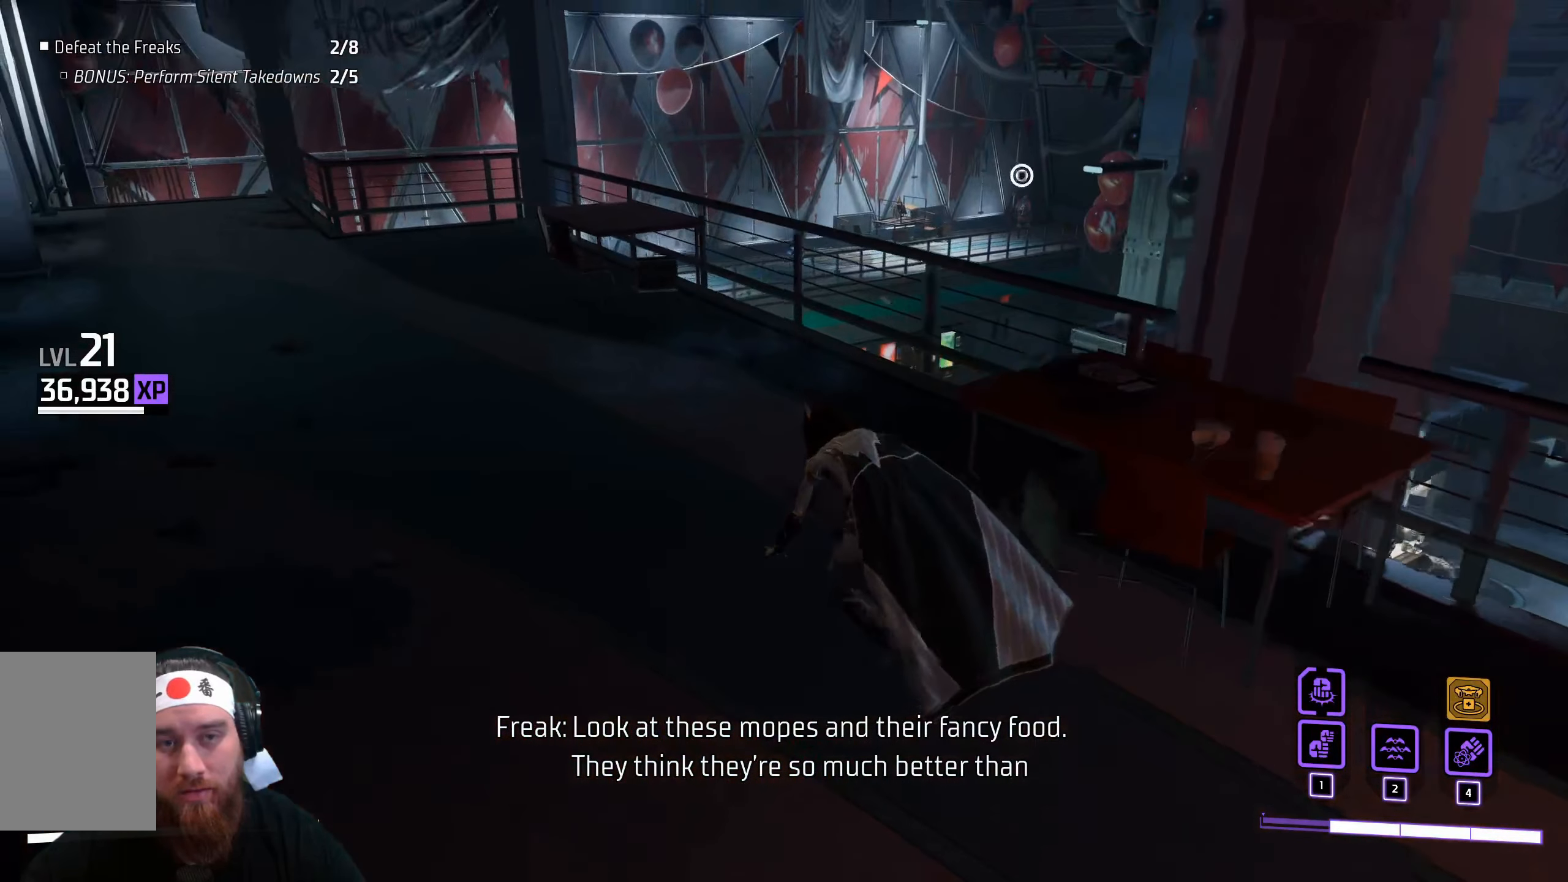
{"keys": ["a", "w"], "mouse": [], "events": []}
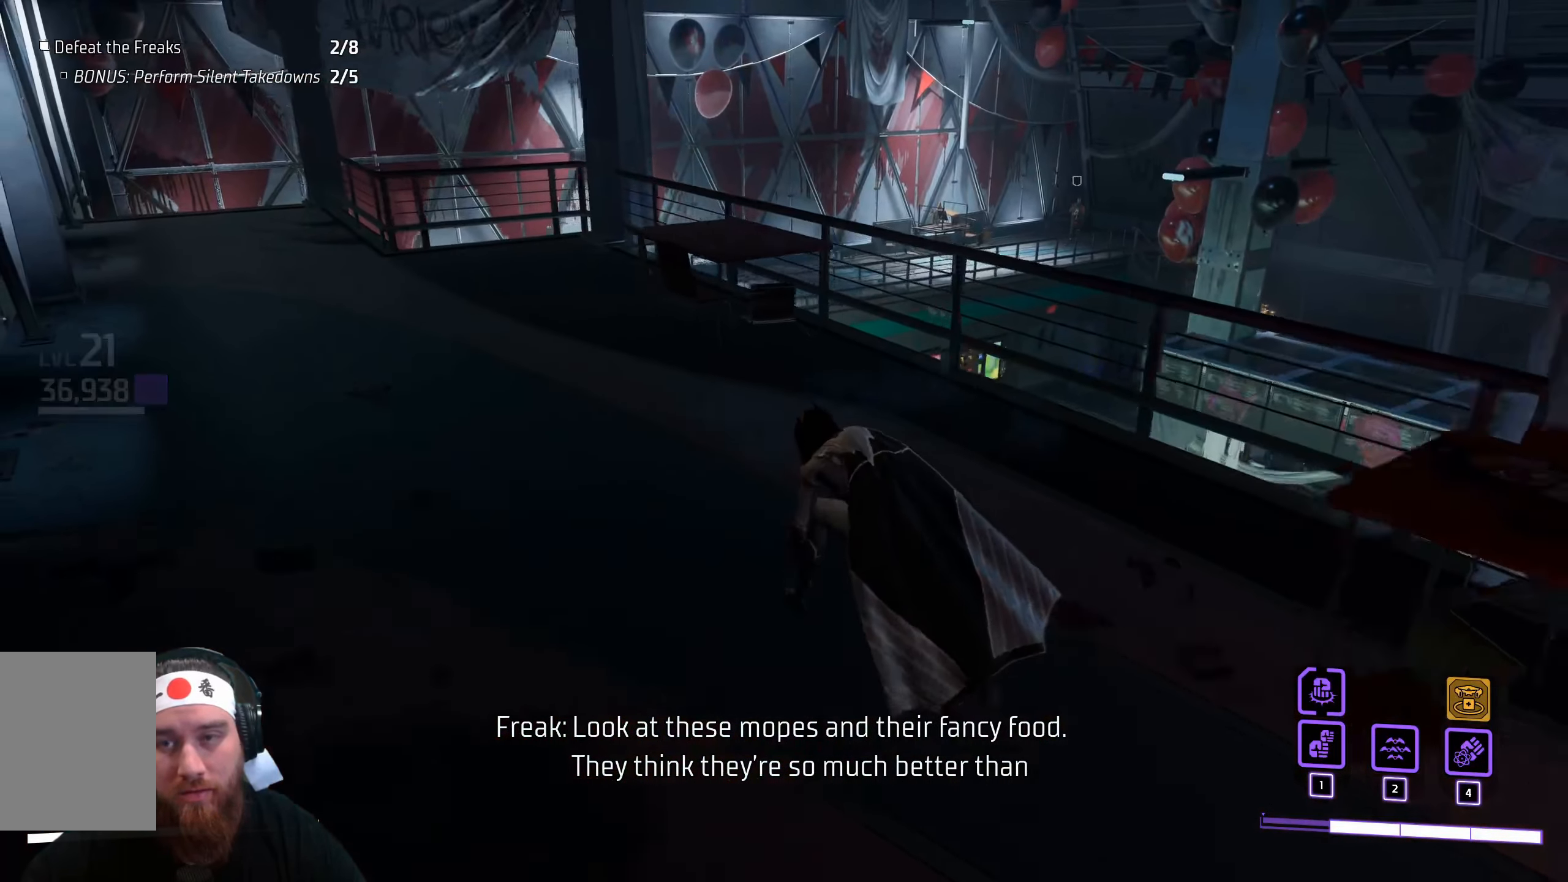
{"keys": ["a", "w"], "mouse": [], "events": []}
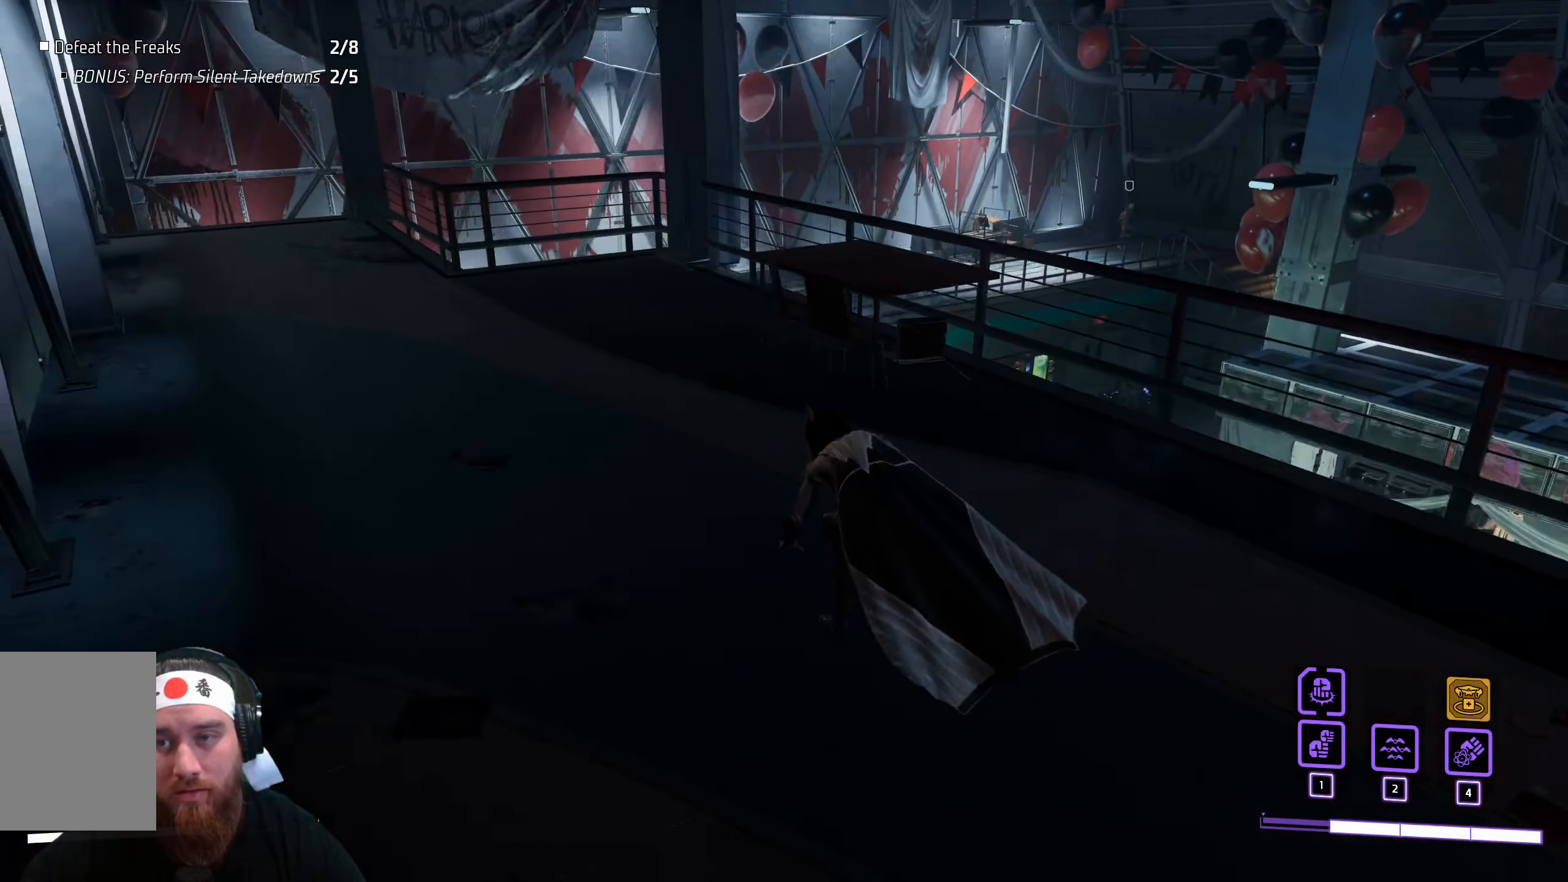
{"keys": ["a", "w"], "mouse": [], "events": []}
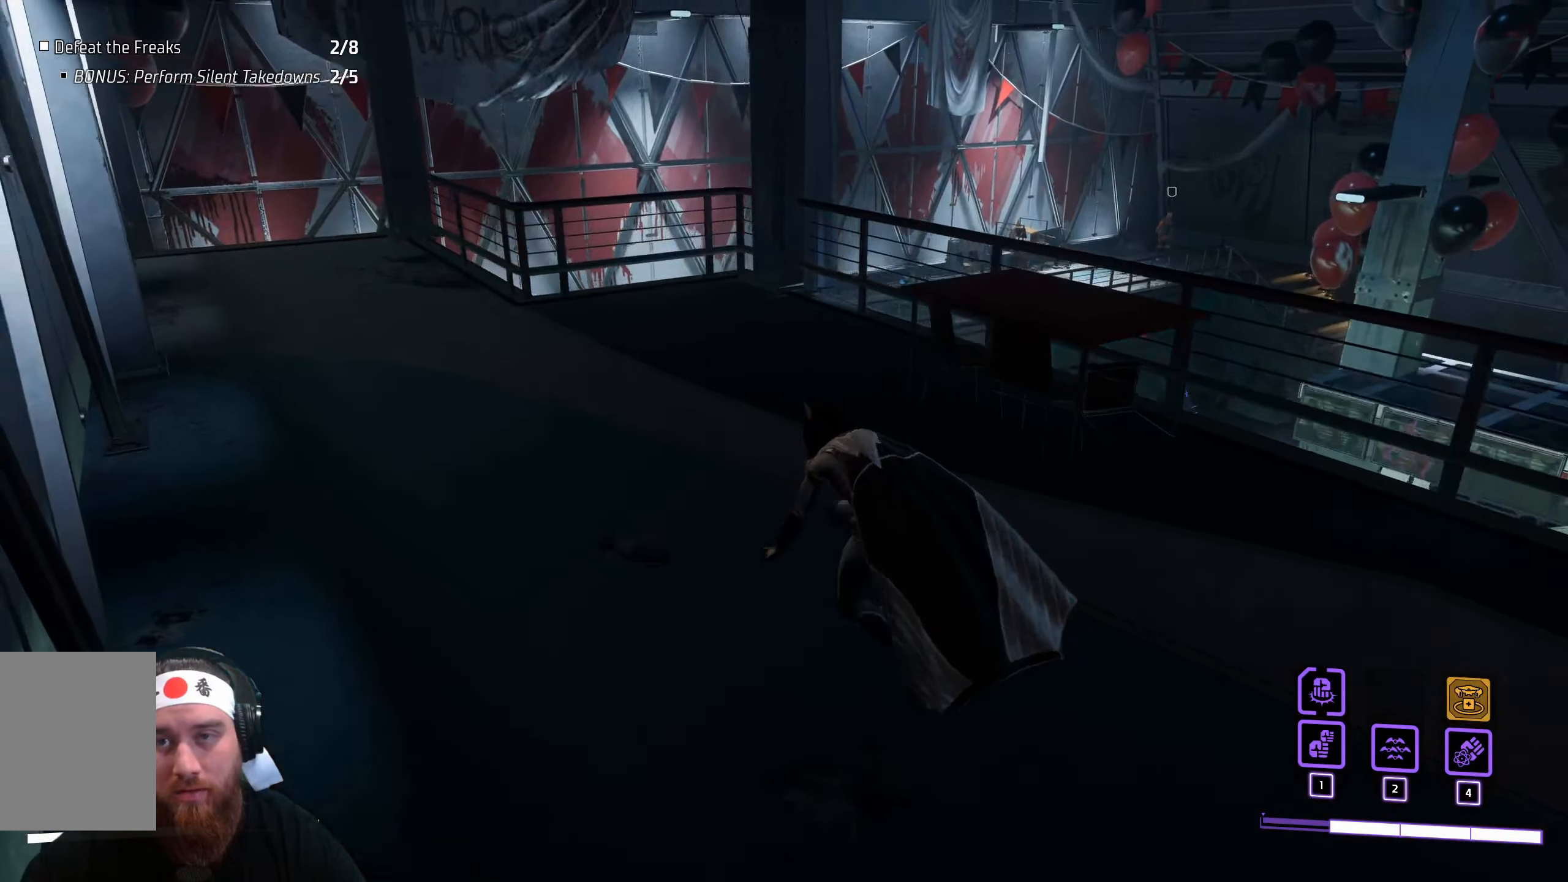
{"keys": ["a", "w"], "mouse": [], "events": []}
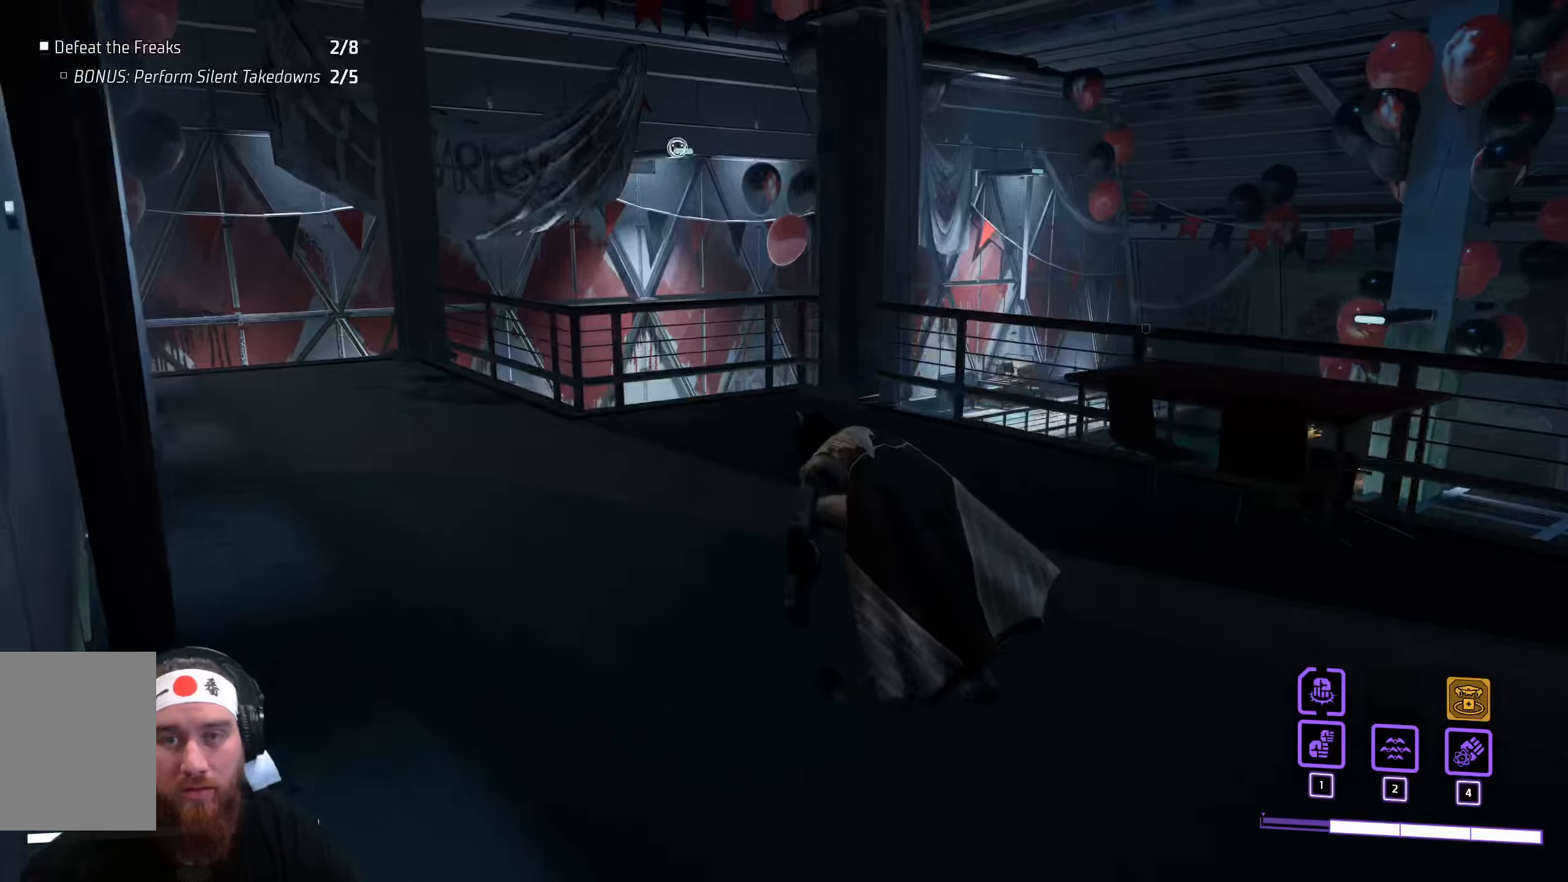
{"keys": ["a", "w"], "mouse": [], "events": []}
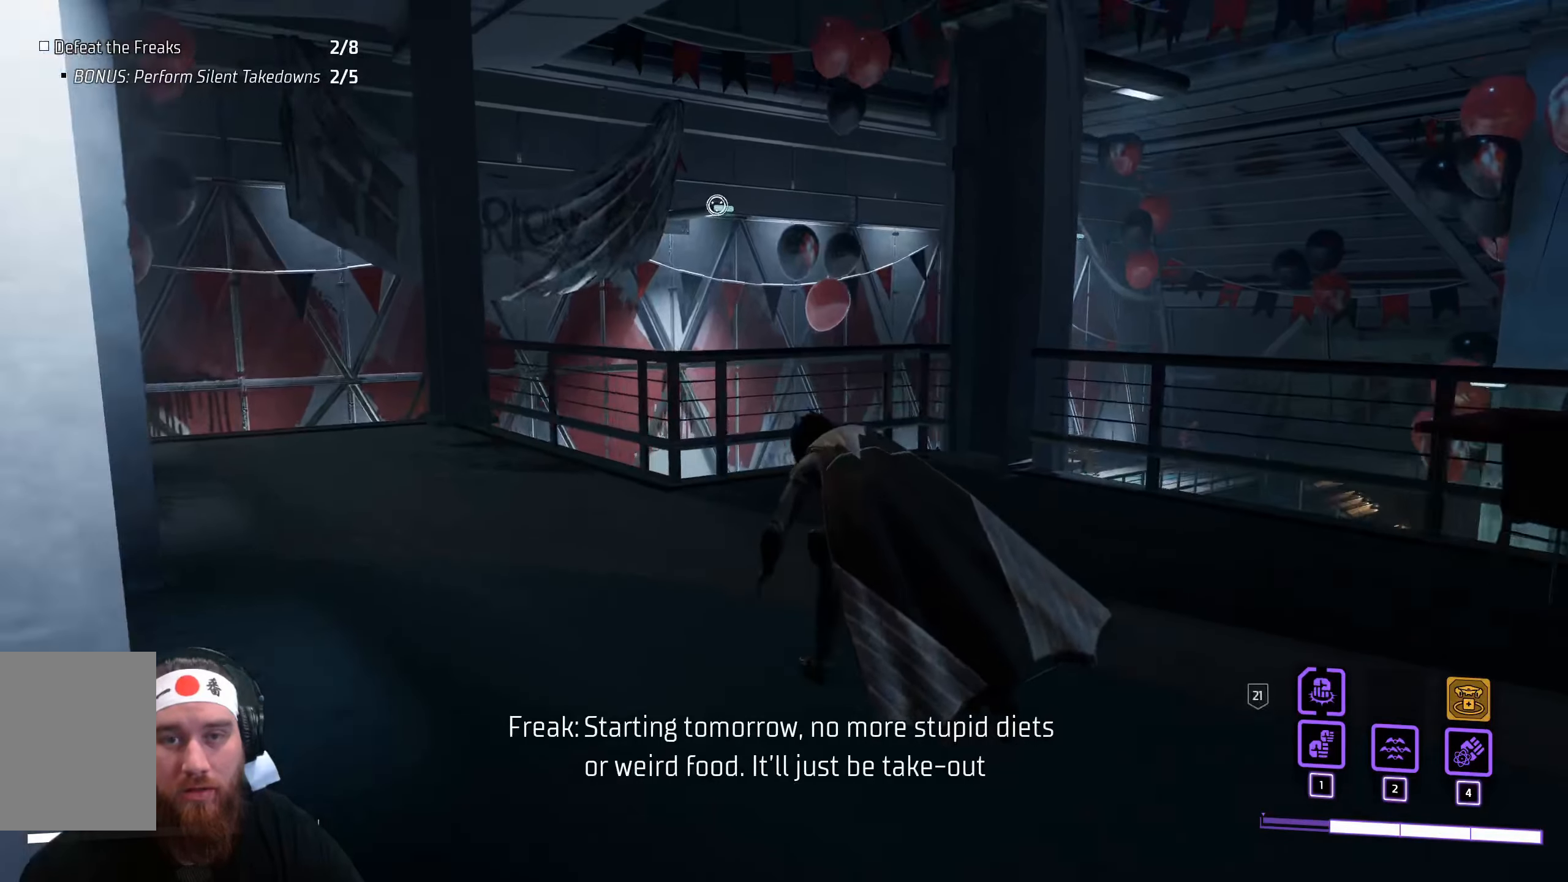
{"keys": ["a", "w"], "mouse": [], "events": []}
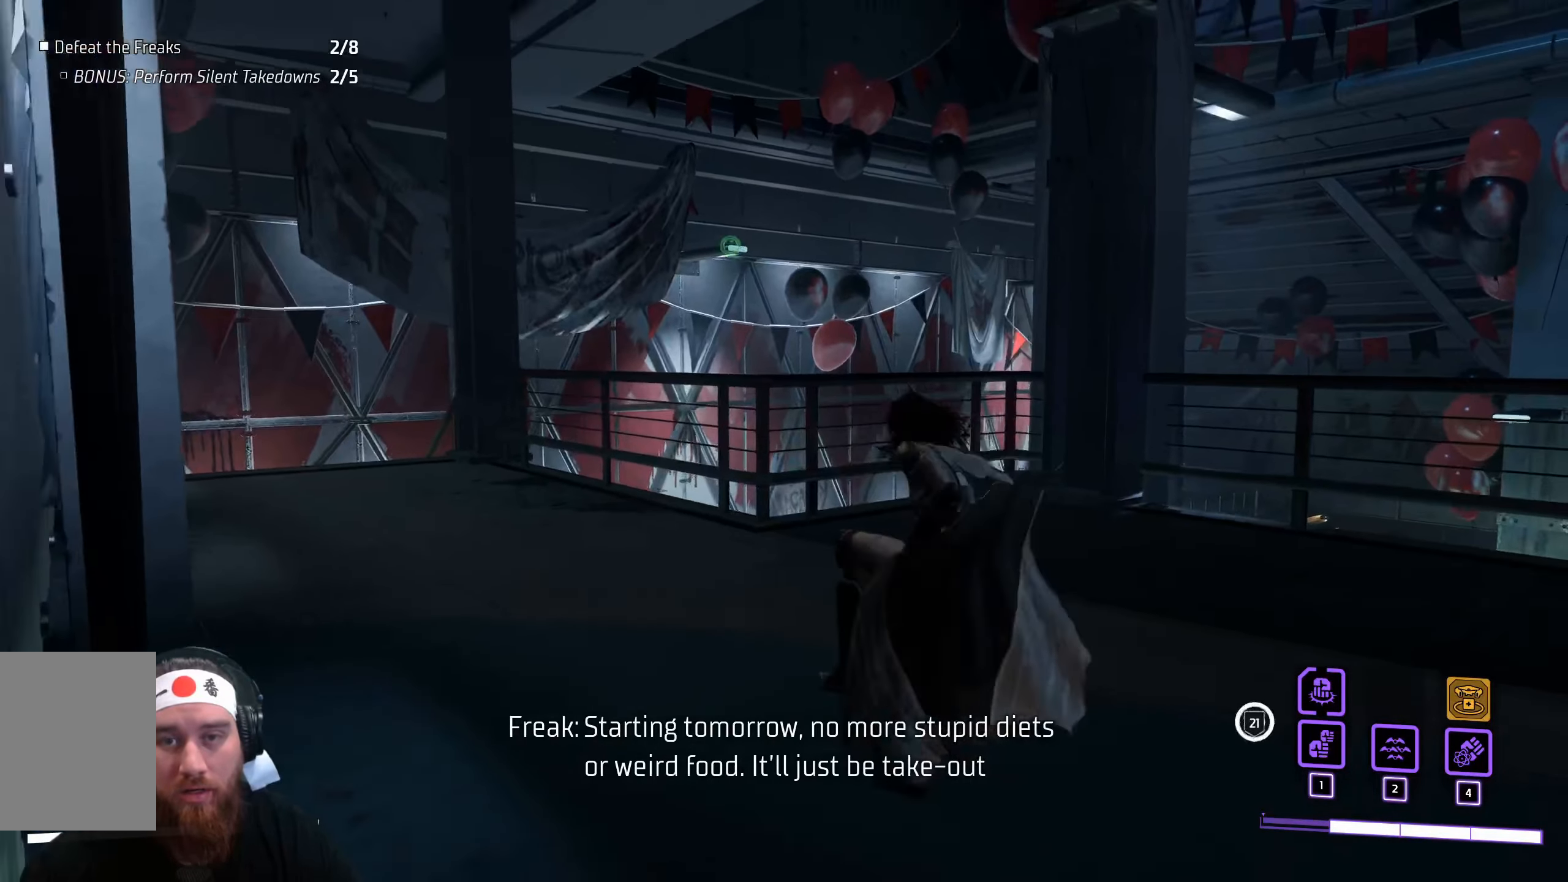
{"keys": ["w"], "mouse": [], "events": [[66, "a", "up"]]}
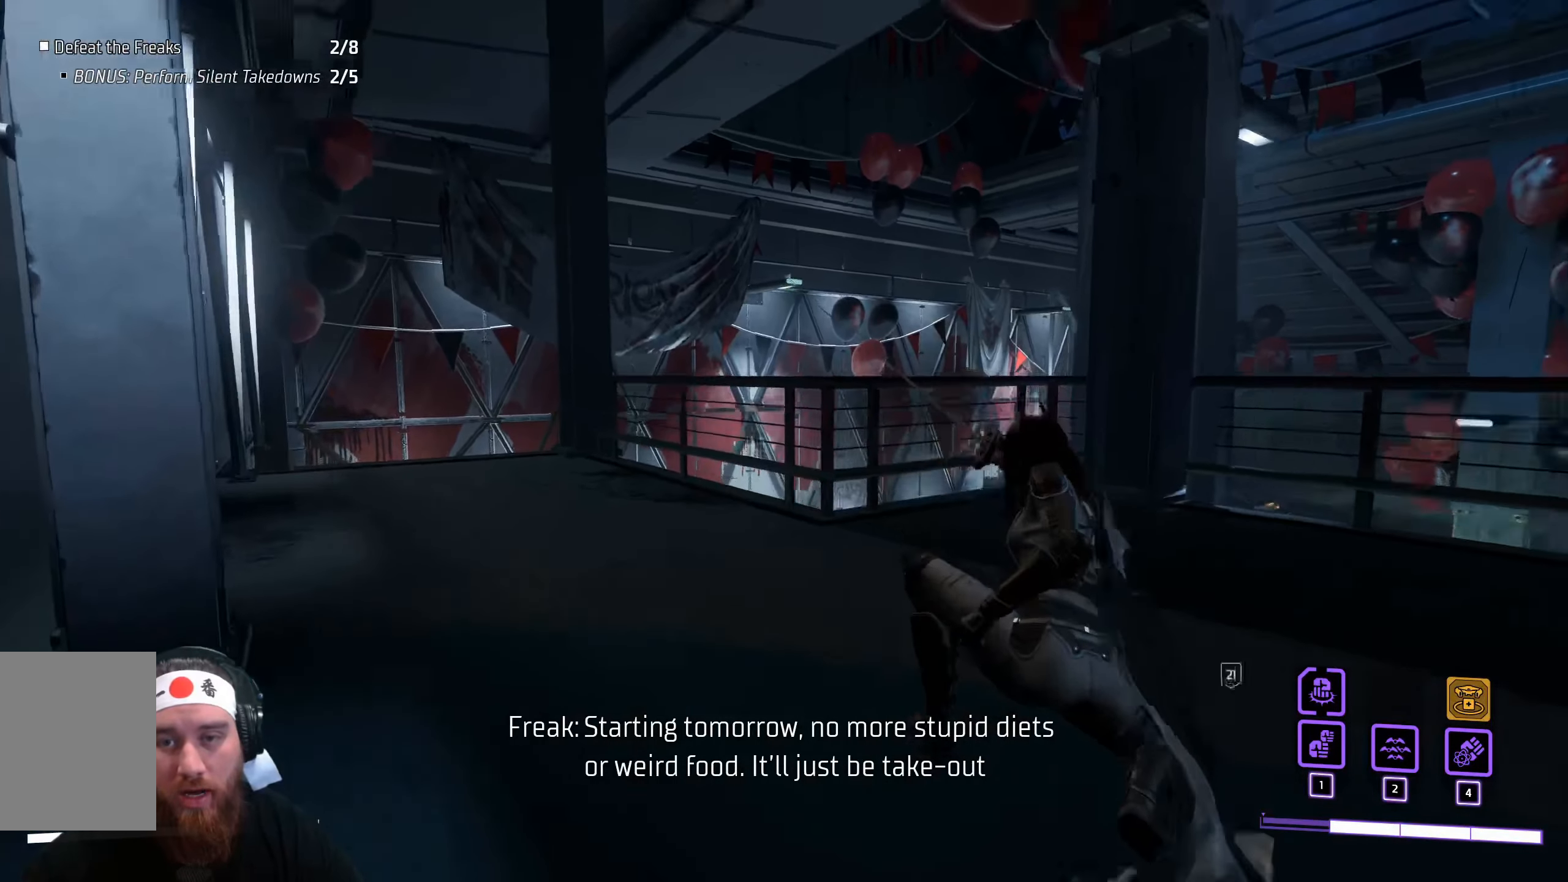
{"keys": ["w"], "mouse": [], "events": []}
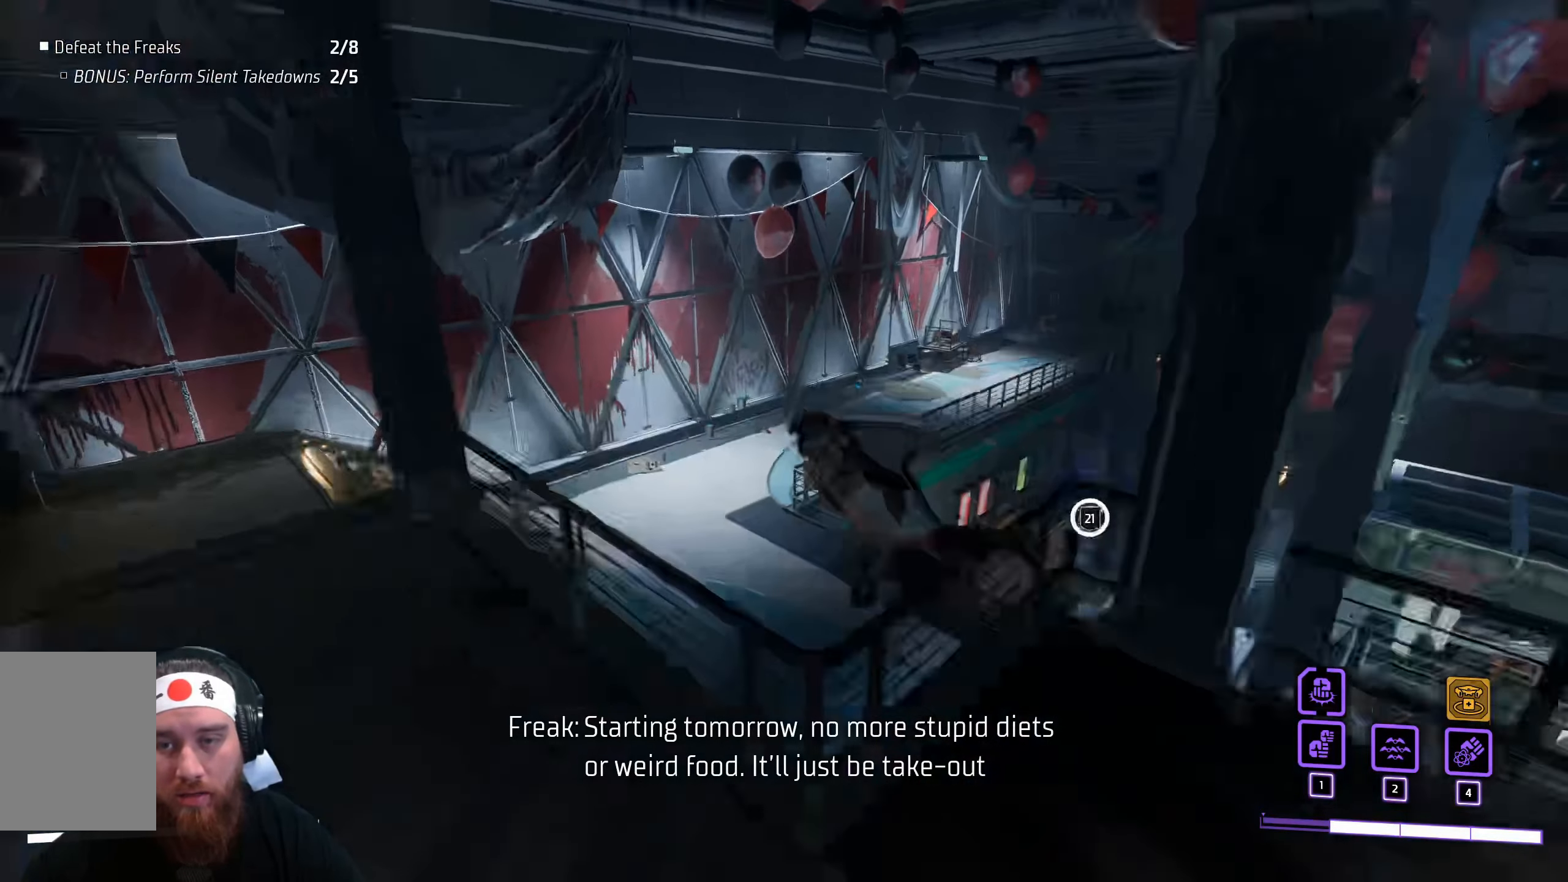
{"keys": ["w"], "mouse": []}
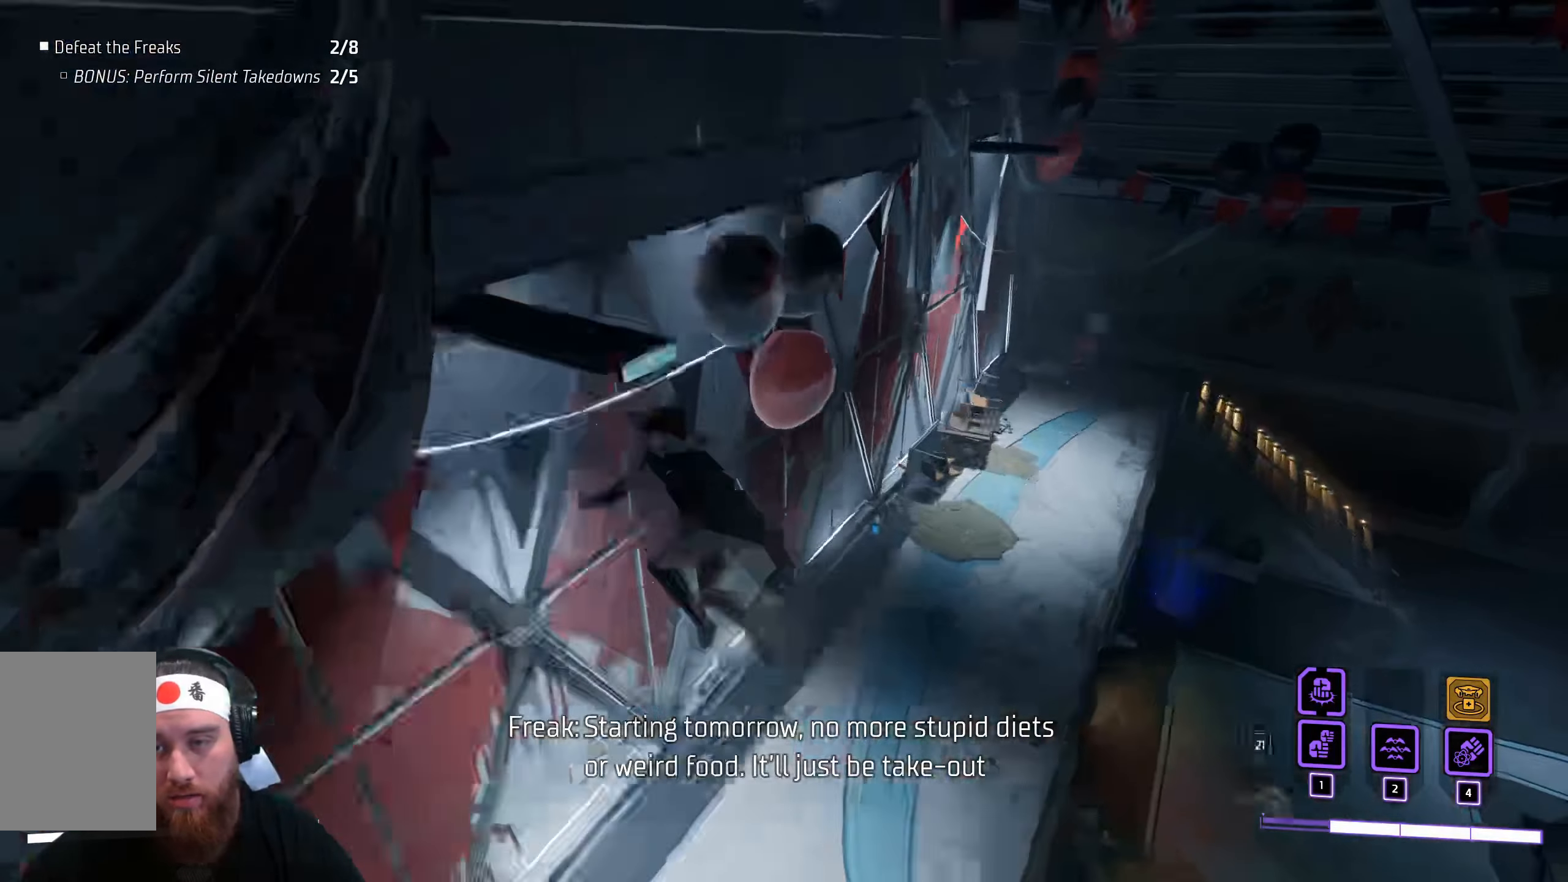
{"keys": ["w"], "mouse": [], "events": []}
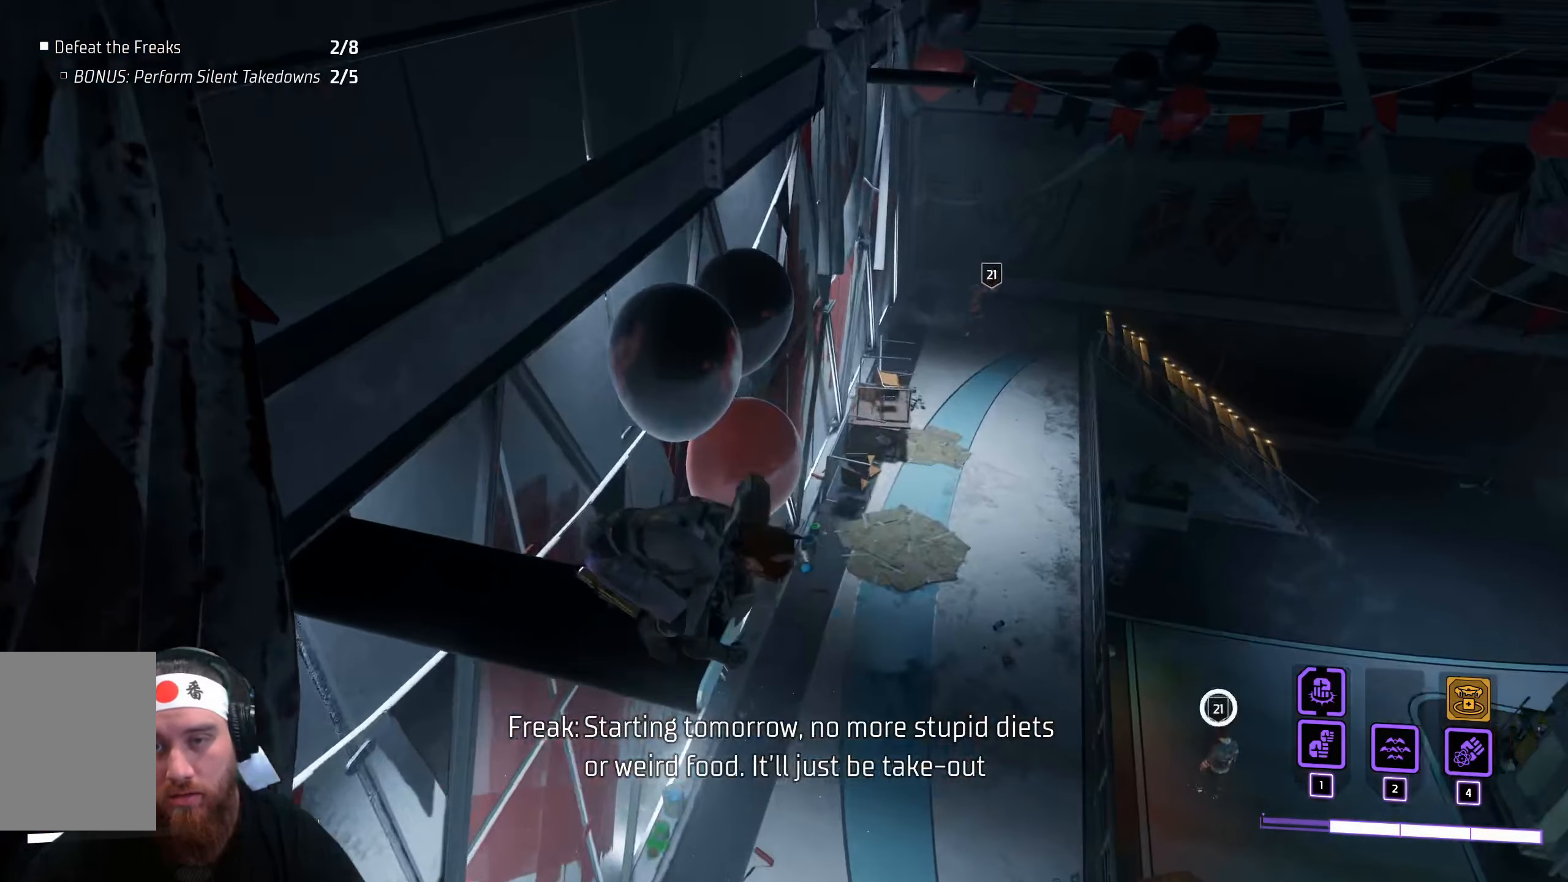
{"keys": [], "mouse": [], "events": [[383, "w", "up"]]}
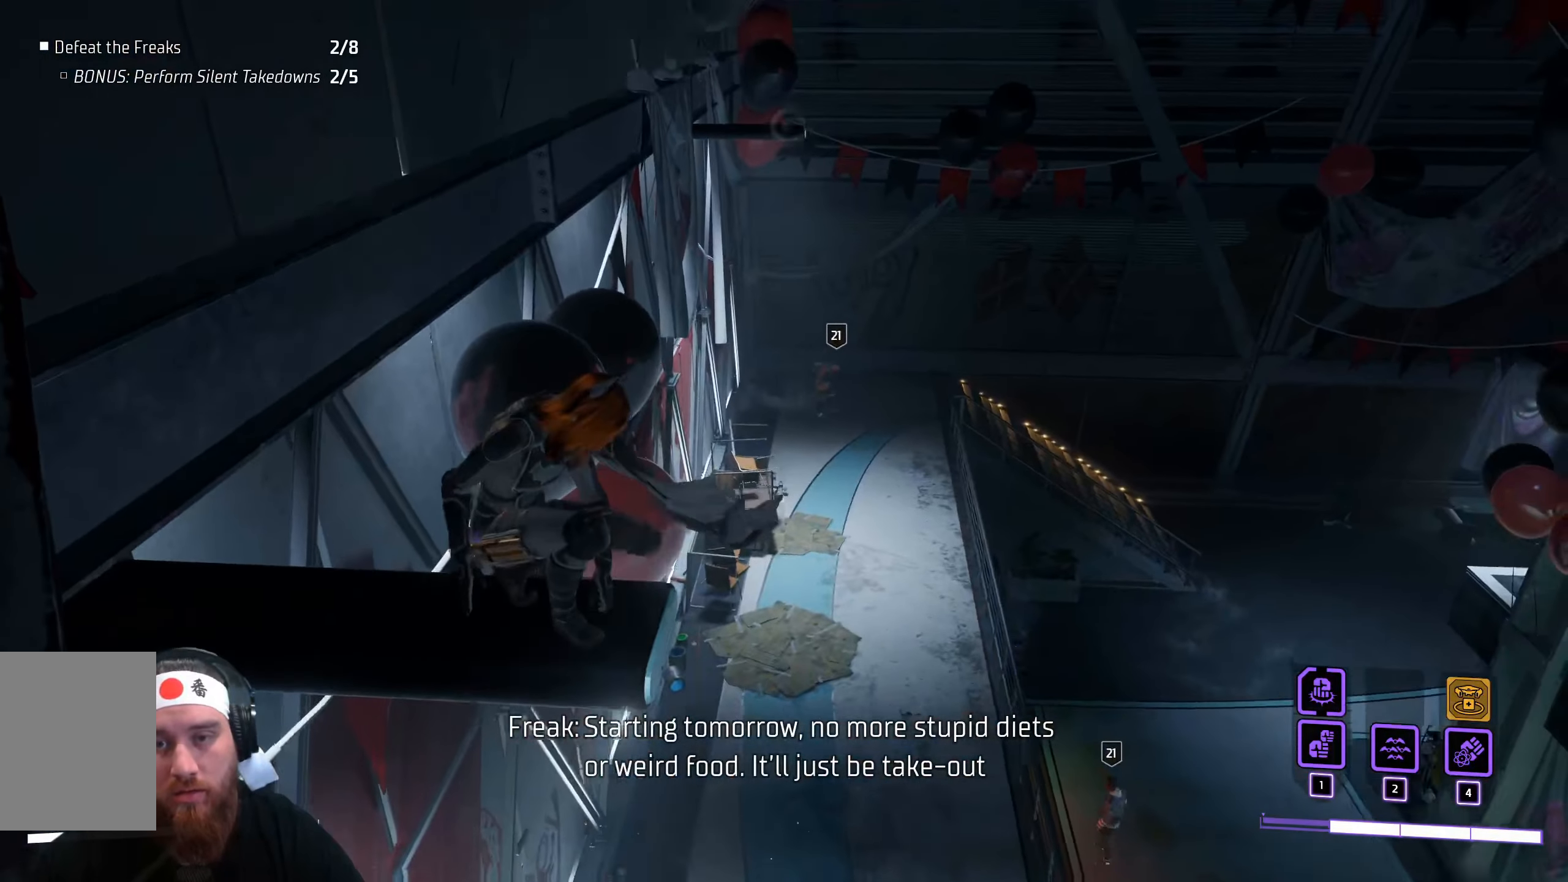
{"keys": [], "mouse": [], "events": []}
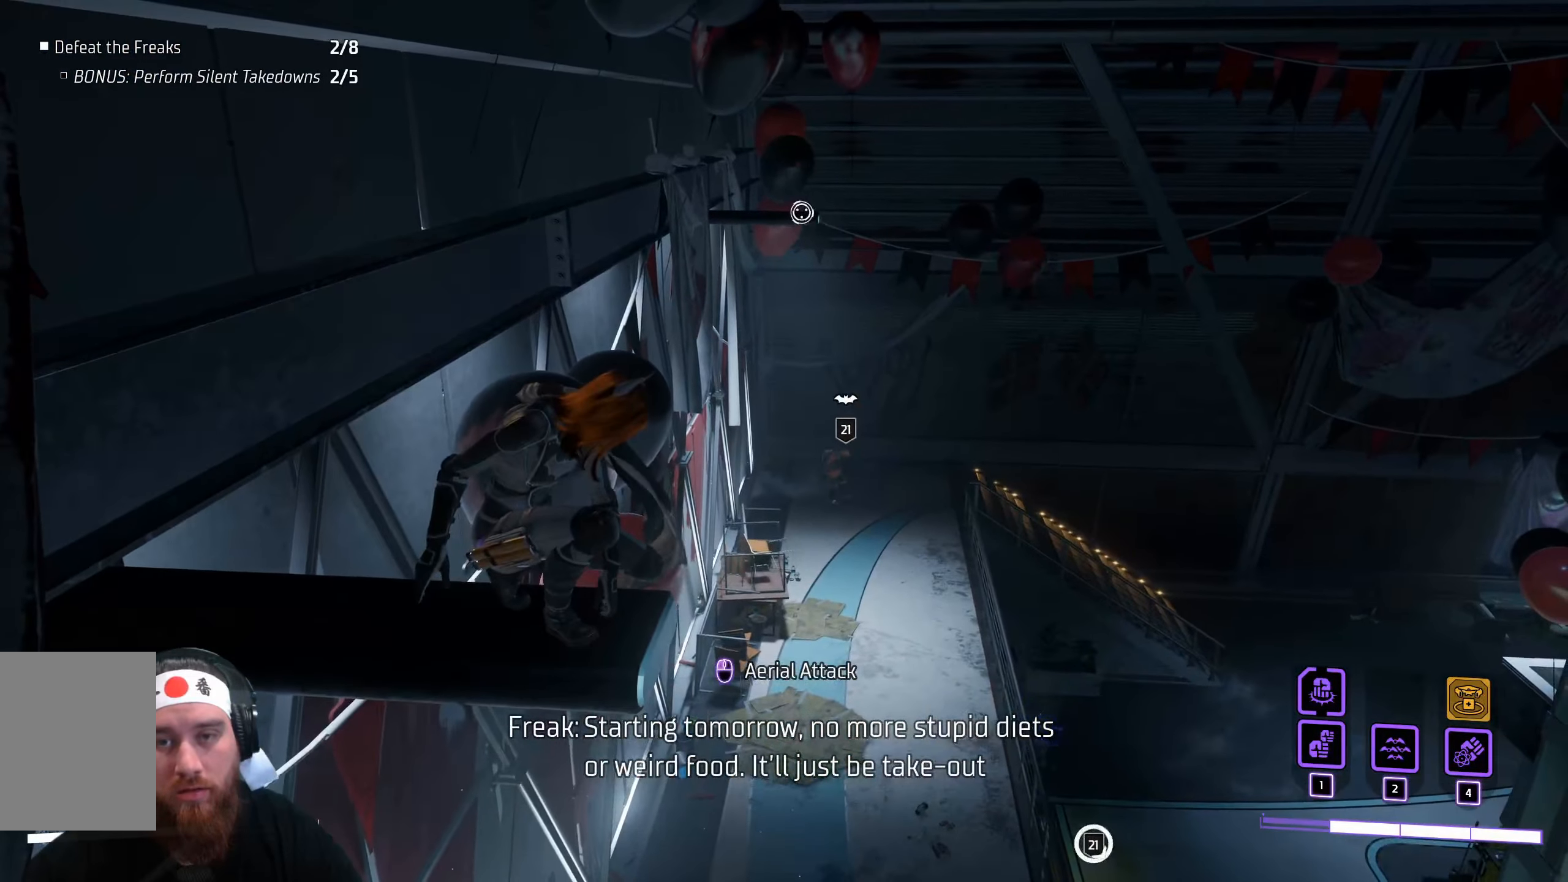
{"keys": [], "mouse": [], "events": []}
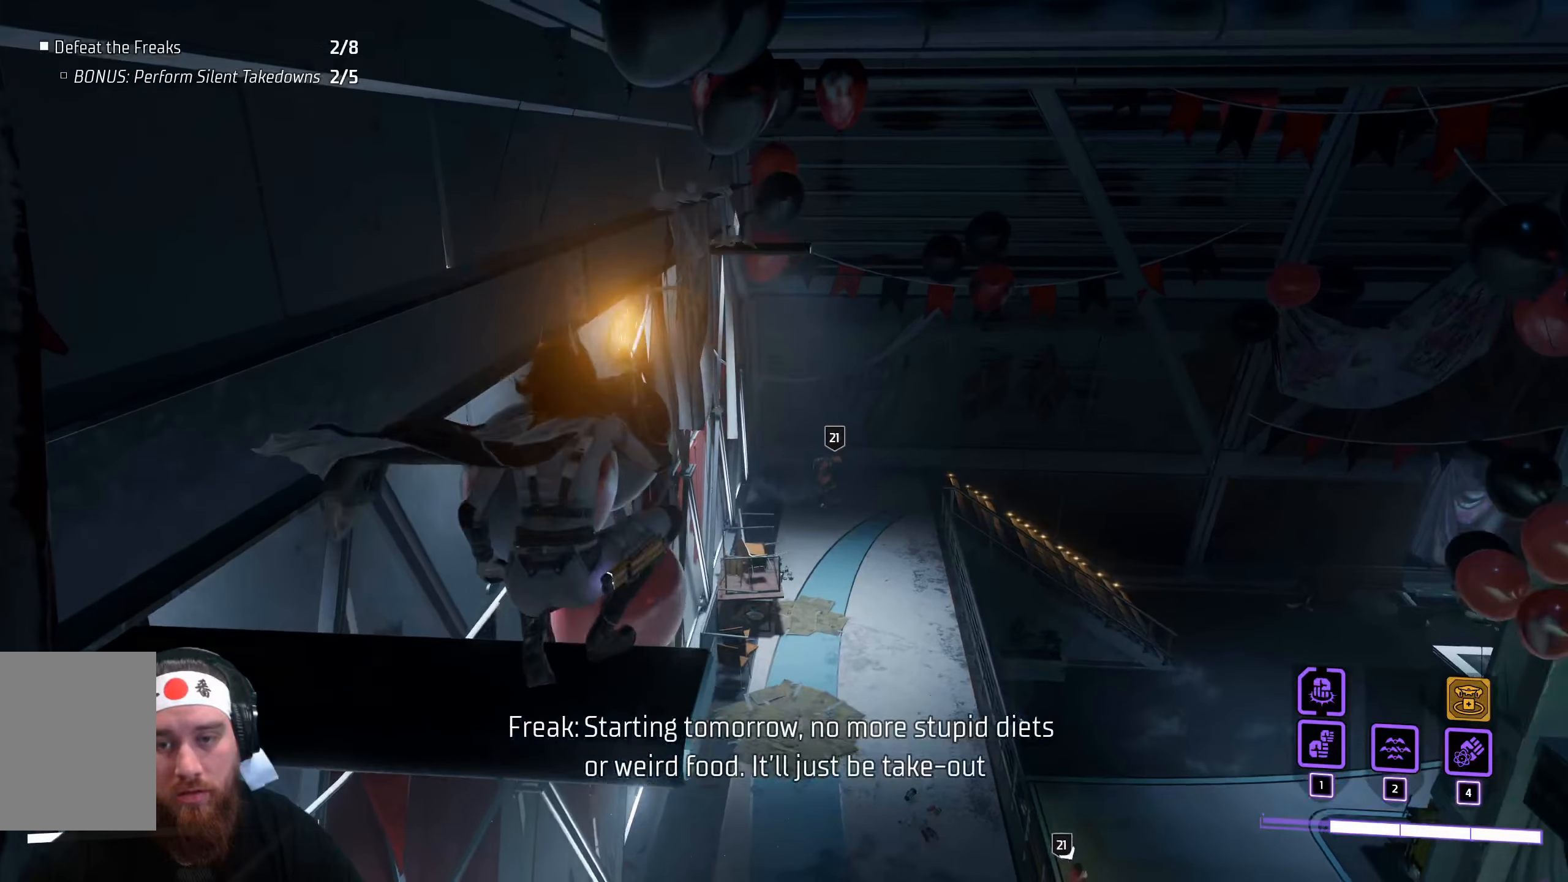
{"keys": [], "mouse": [], "events": []}